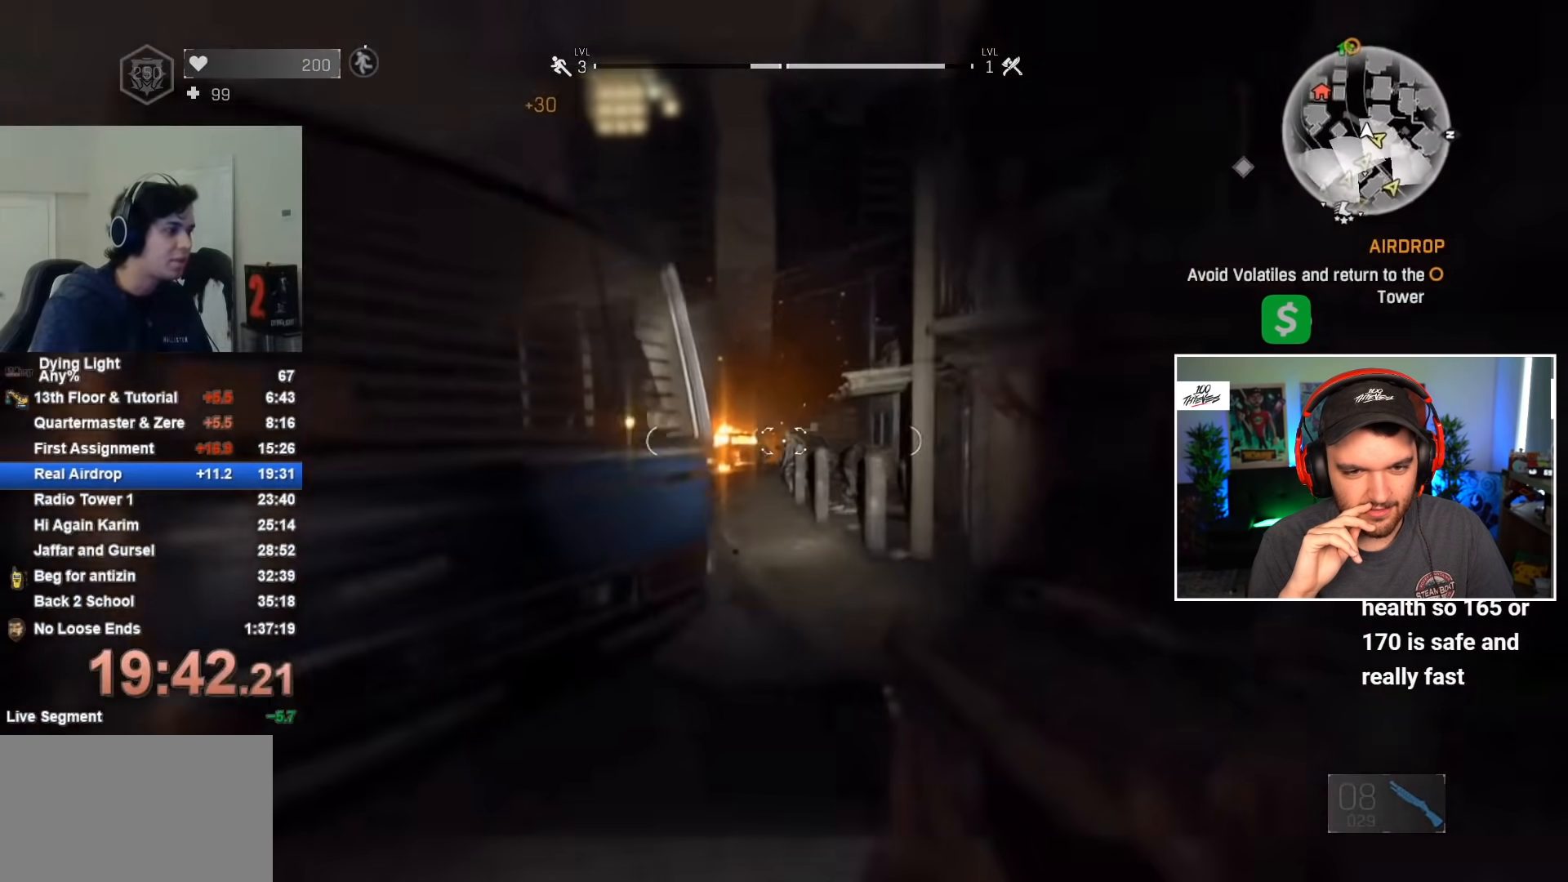
Gameplay with keyboard and mouse; each line is a JSON object with the keys and mouse buttons held at the frame after it. "events" lists presses ("down") and releases ("up") of "1", "2", "3", "4", "5", "a", "alt", "c", "caps_lock", "ctrl", "d", "e", "f", "g", "q", "r", "s", "shift", "space", "t", "tab", "v", "w", "x", "z", "mouse_left", "mouse_wheel" and "mouse_right" between this image and that frame as [ms after this image, input, new state], when the widget could be followed in between. "mouse_left", "mouse_wheel", "mouse_right" = the "left", "wheel", "right" buttons of the "mouse" list. No other keys are recorded. "wheel" means that the mouse wheel is clicked or scrolled. "mouse_move" is the direction in which the mouse moves at that frame (one of eight, or "still"), when it could be read.
{"keys": ["shift", "w"], "mouse": [], "mouse_move": "still", "events": [[133, "1", "down"], [417, "1", "up"]]}
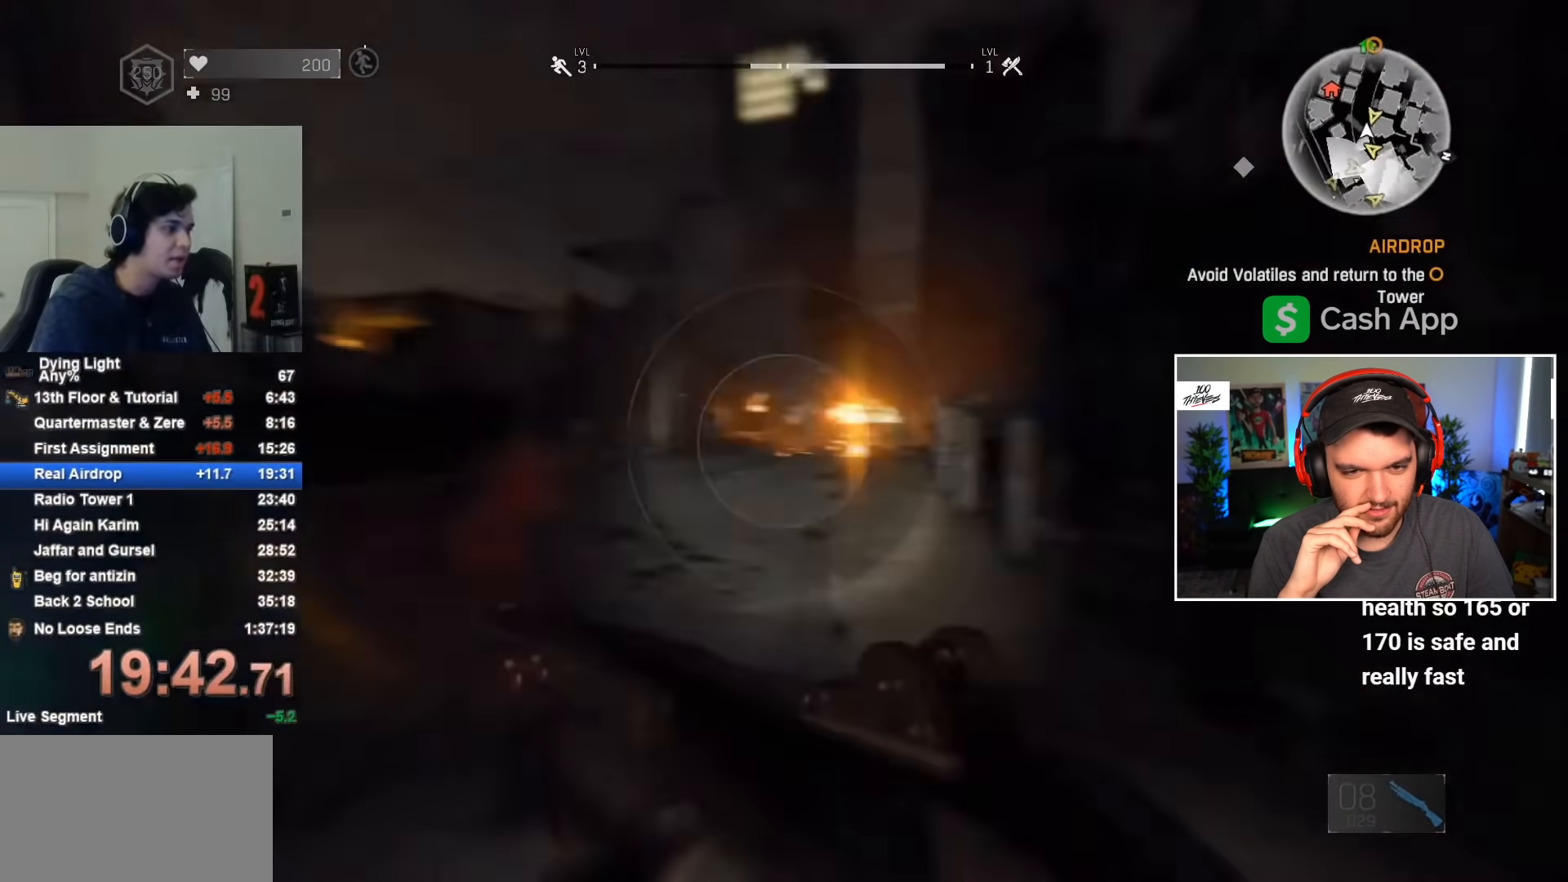
{"keys": ["shift", "w"], "mouse": [], "mouse_move": "still", "events": [[150, "mouse_wheel", "down"], [300, "mouse_wheel", "up"]]}
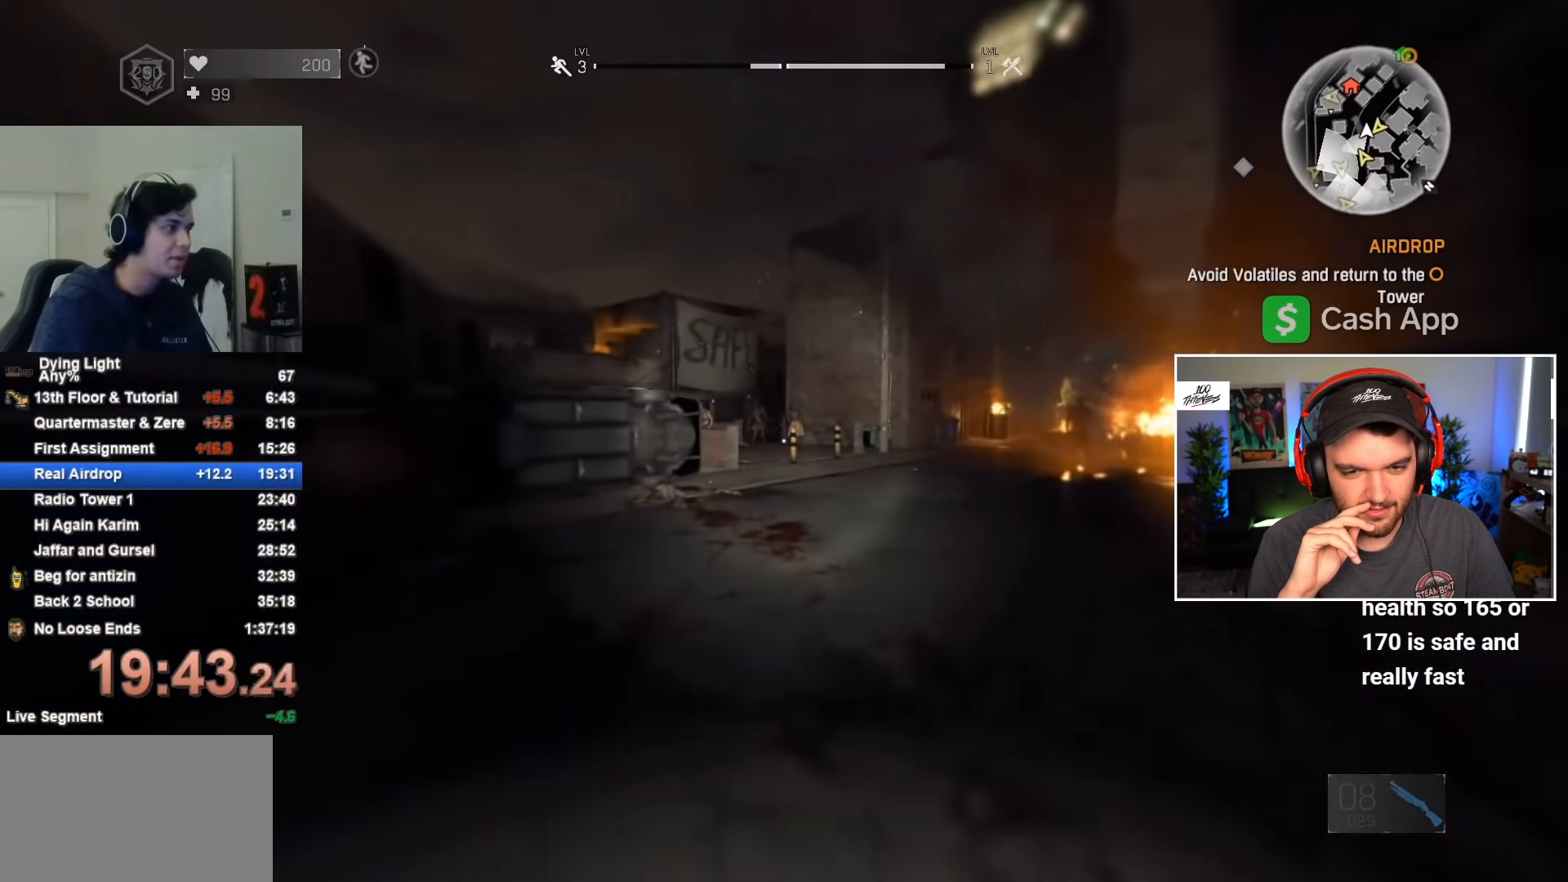
{"keys": ["shift", "w"], "mouse": [], "mouse_move": "still", "events": []}
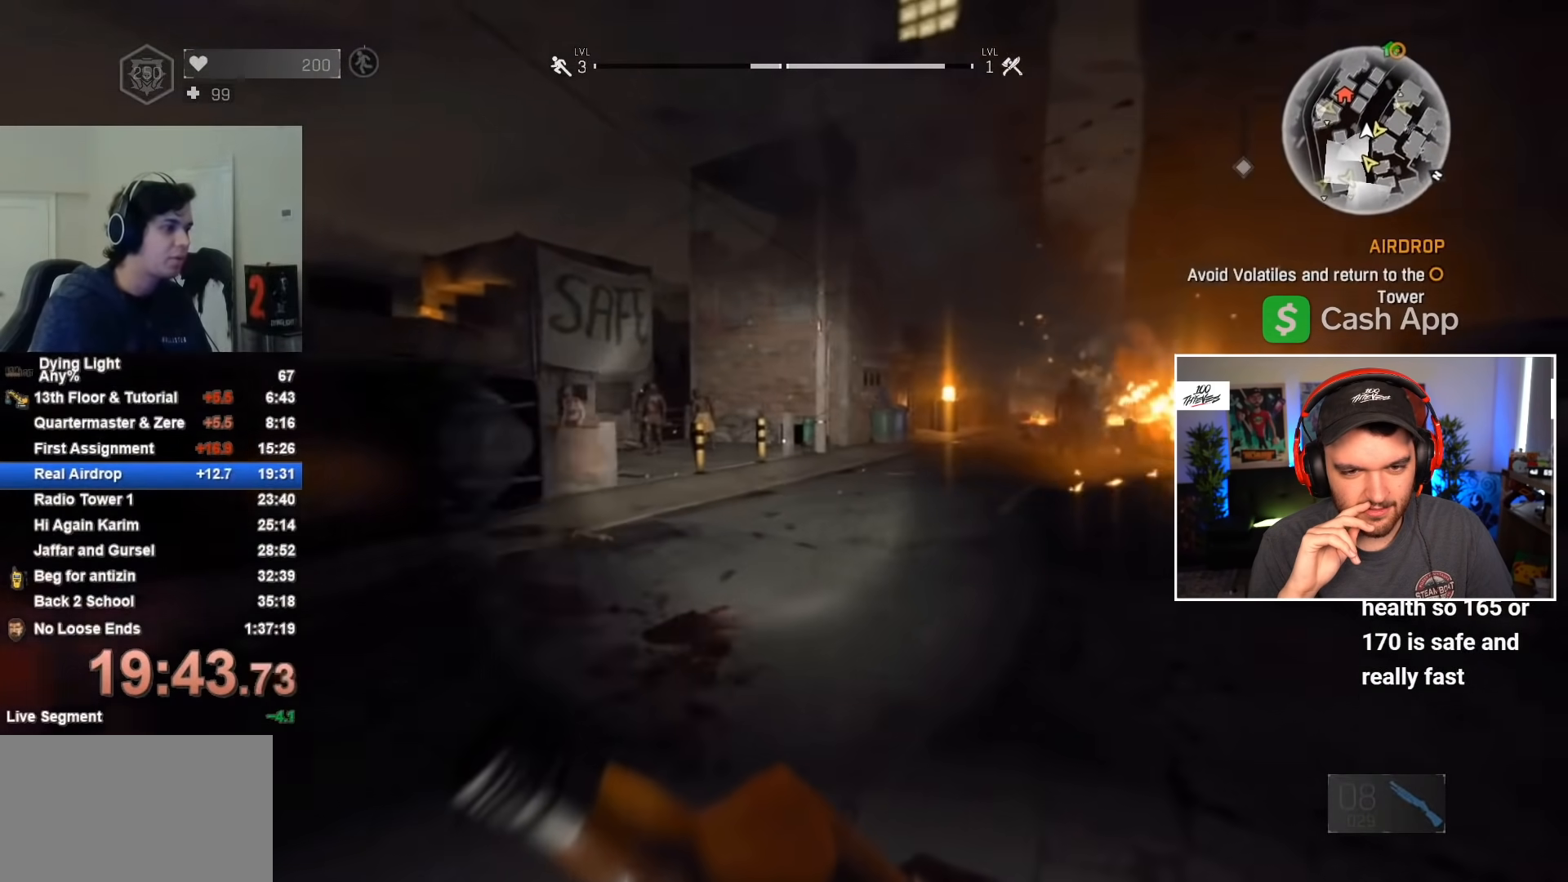
{"keys": ["1", "shift", "w"], "mouse": [], "mouse_move": "still", "events": [[167, "1", "down"]]}
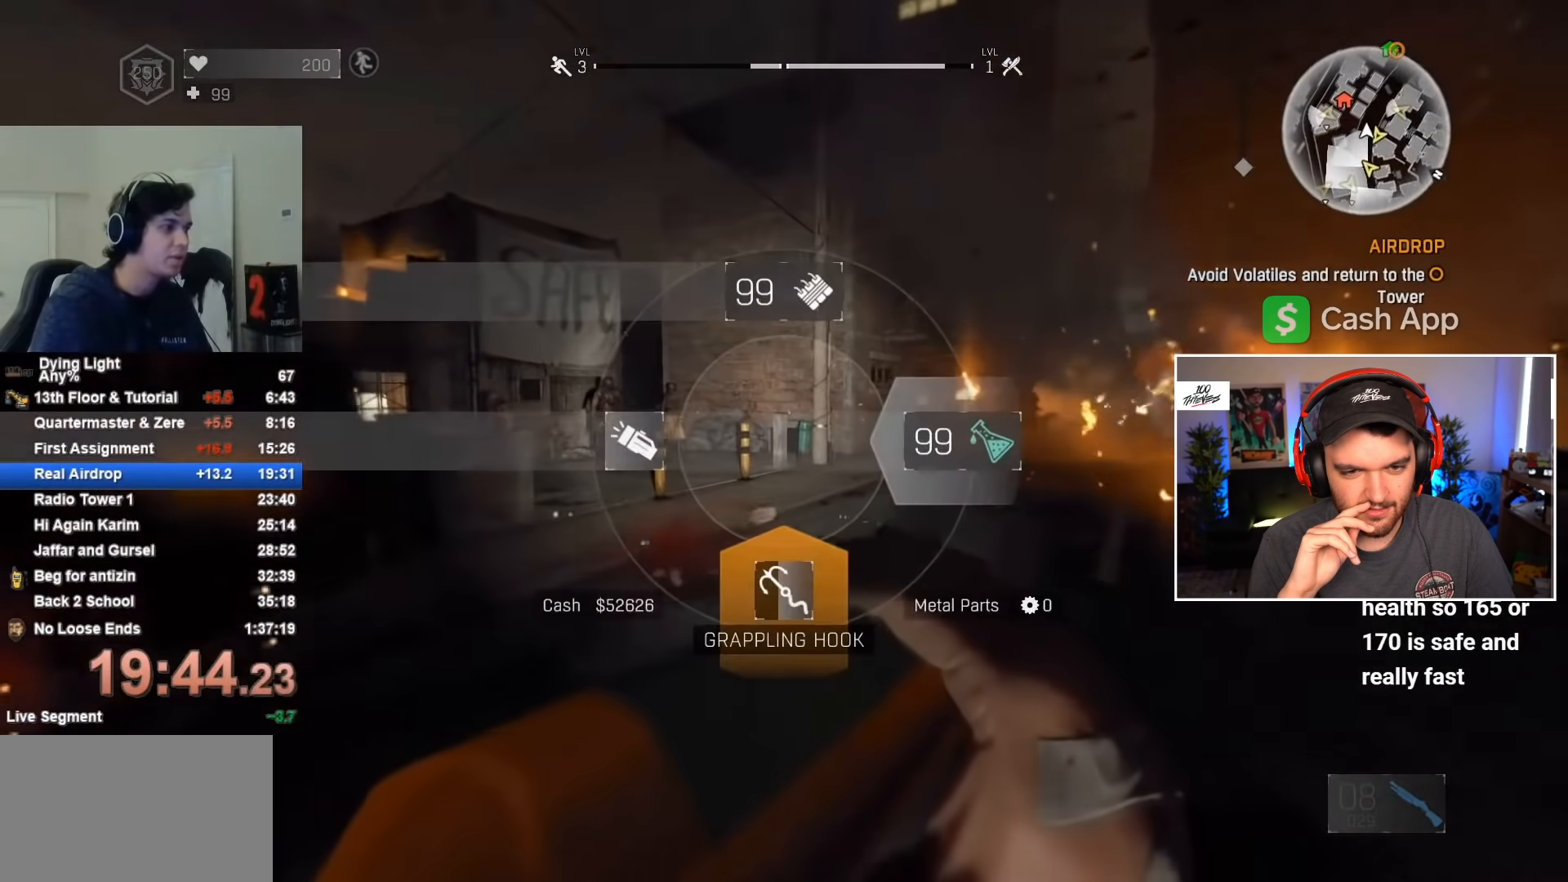
{"keys": ["a", "shift", "w"], "mouse": [], "mouse_move": "still", "events": [[50, "1", "up"], [183, "space", "down"], [333, "a", "down"], [333, "space", "up"]]}
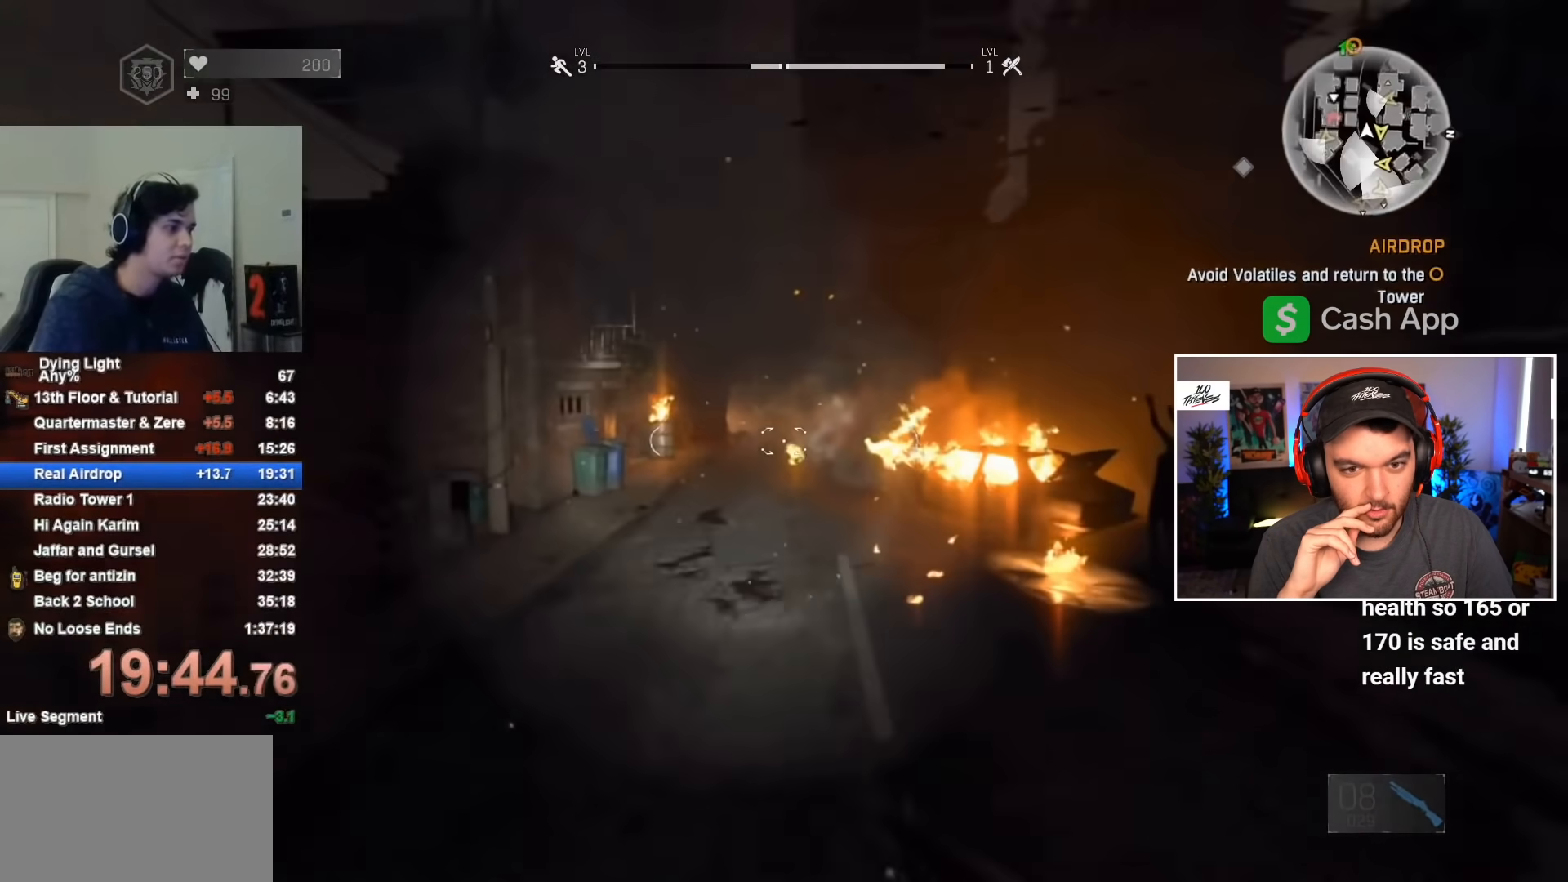
{"keys": ["shift", "w"], "mouse": [], "mouse_move": "still", "events": [[67, "a", "up"], [300, "mouse_wheel", "down"], [483, "mouse_wheel", "up"]]}
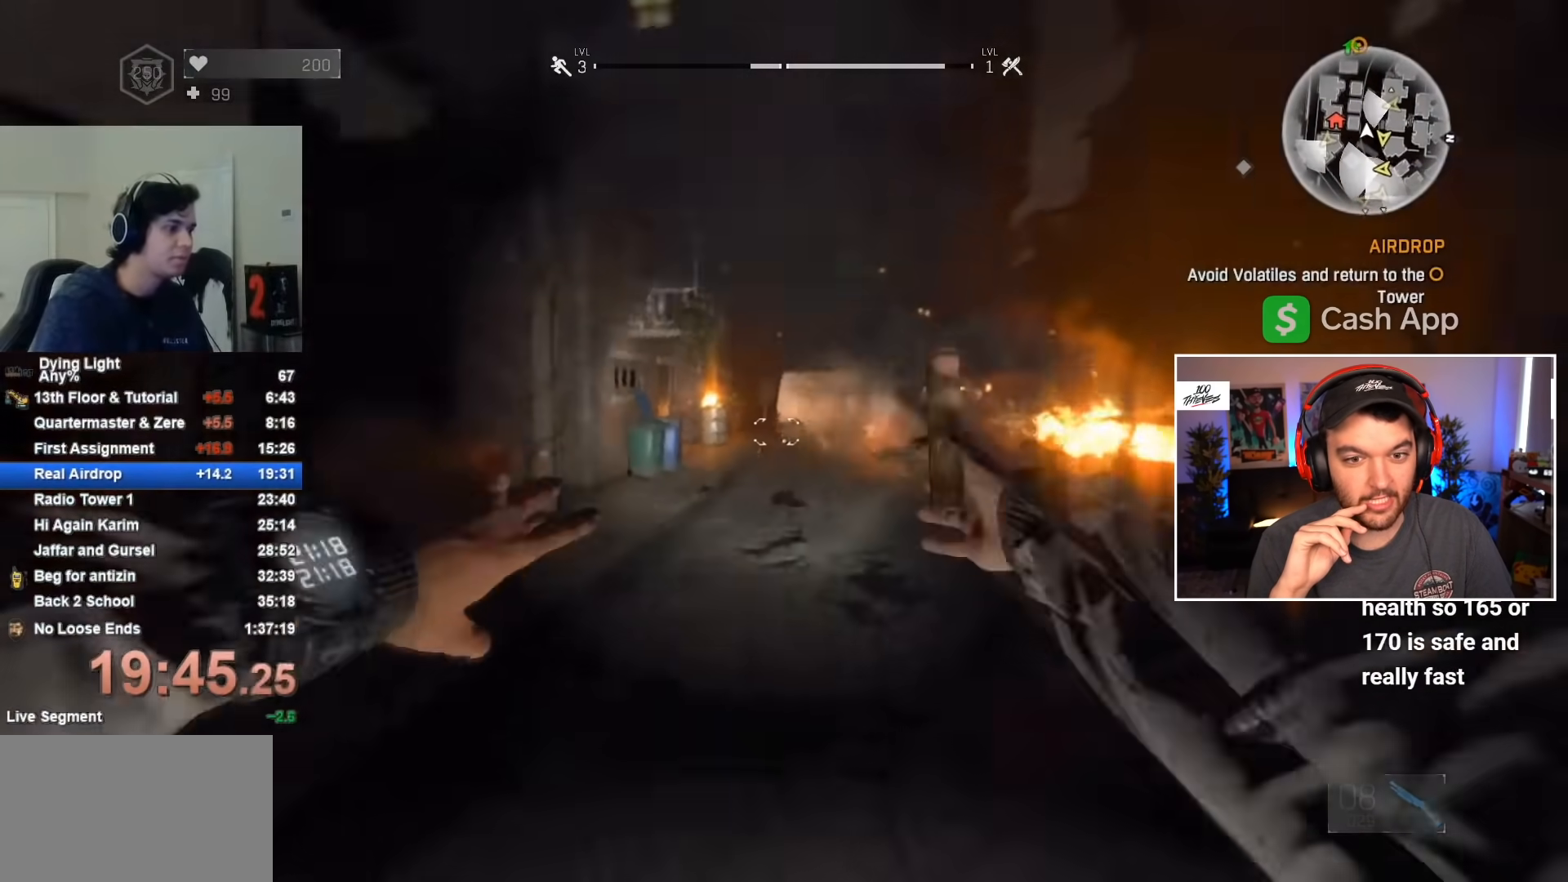
{"keys": ["shift", "w"], "mouse": [], "mouse_move": "still", "events": [[133, "1", "down"], [367, "1", "up"]]}
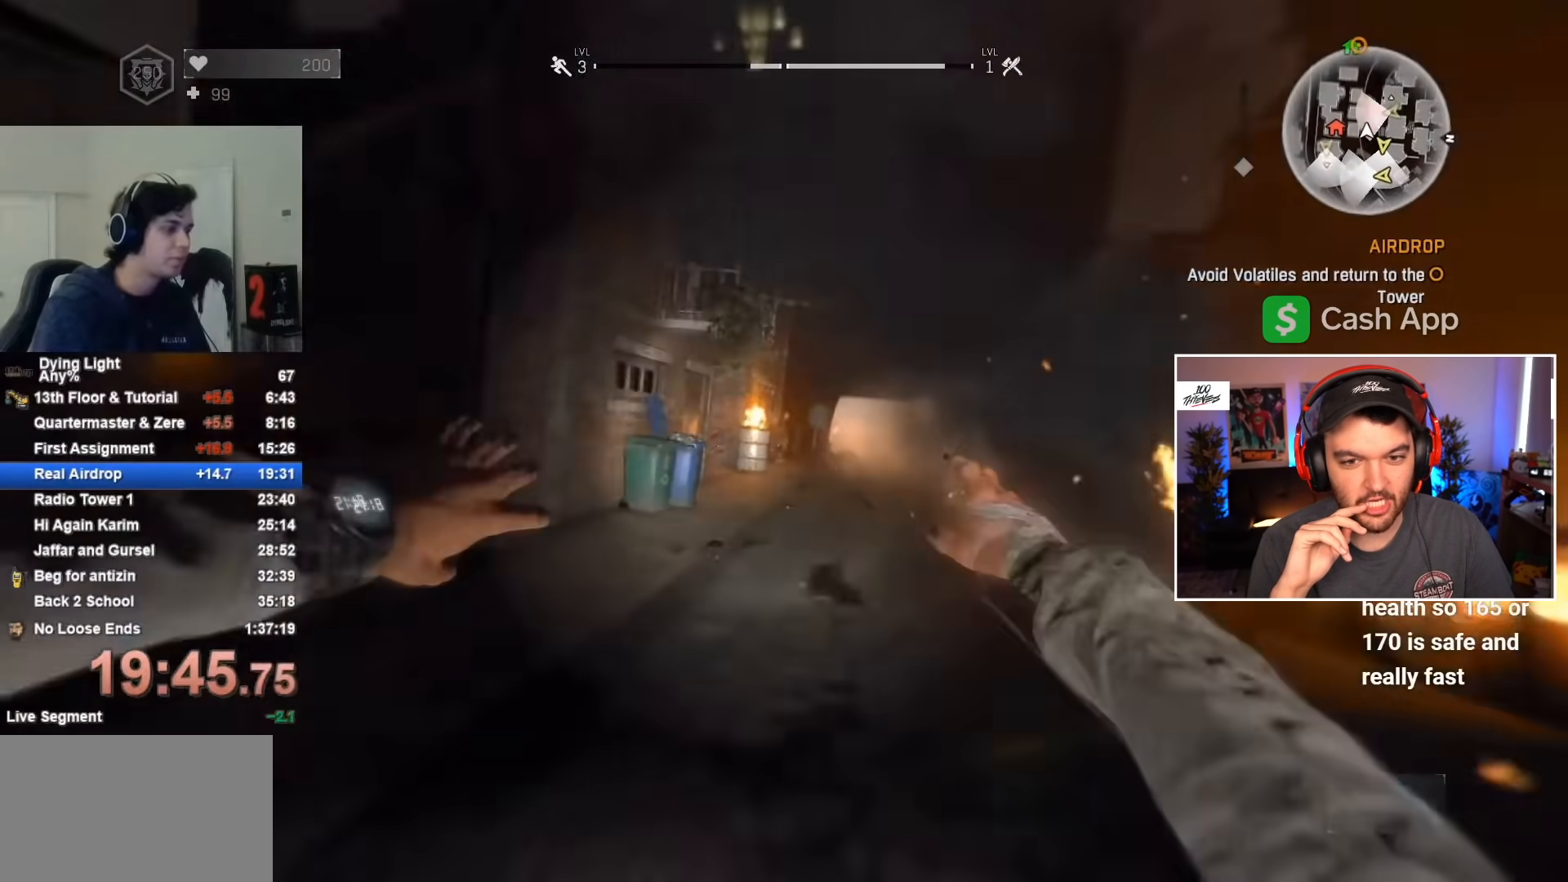
{"keys": ["shift", "w"], "mouse": [], "mouse_move": "still", "events": []}
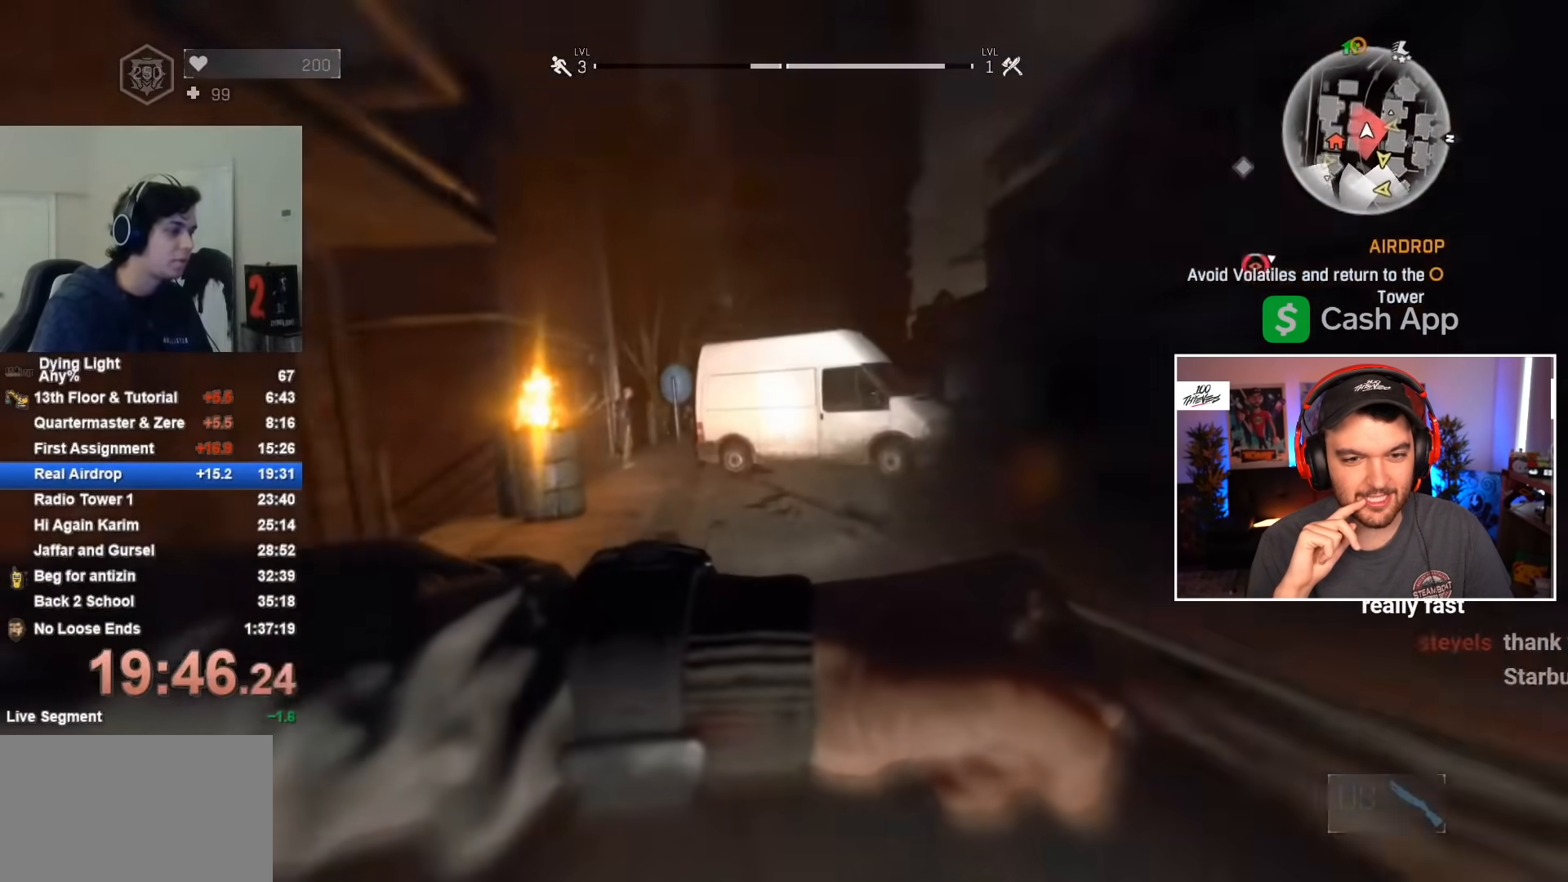
{"keys": ["c", "shift", "w"], "mouse": [], "mouse_move": "left", "events": [[483, "c", "down"]]}
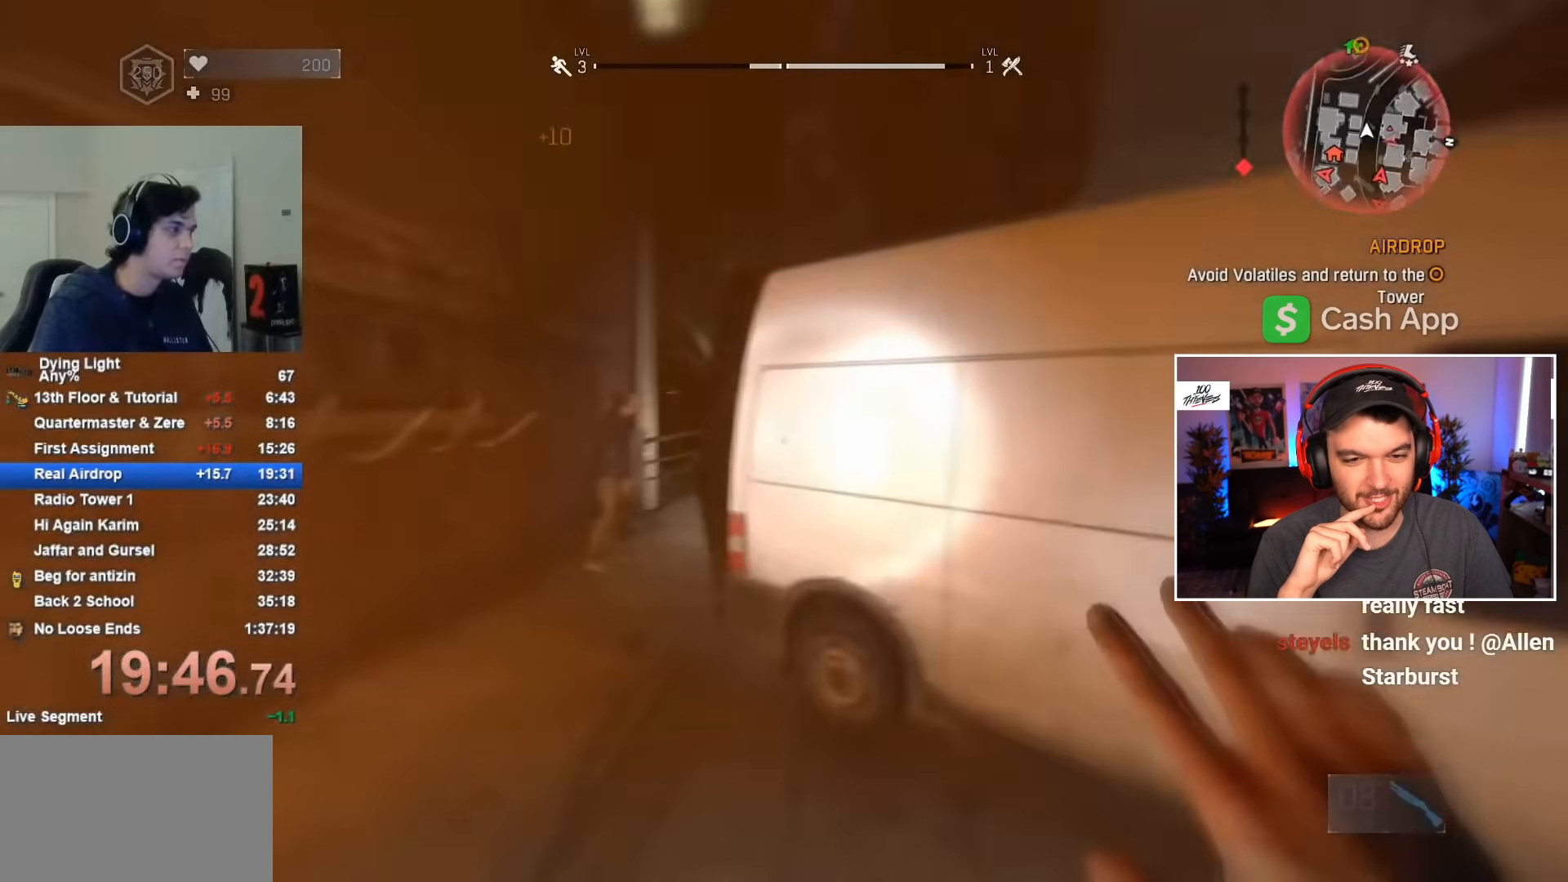
{"keys": ["shift", "w"], "mouse": [], "mouse_move": "still", "events": [[83, "c", "up"], [83, "mouse_wheel", "down"], [217, "mouse_wheel", "up"]]}
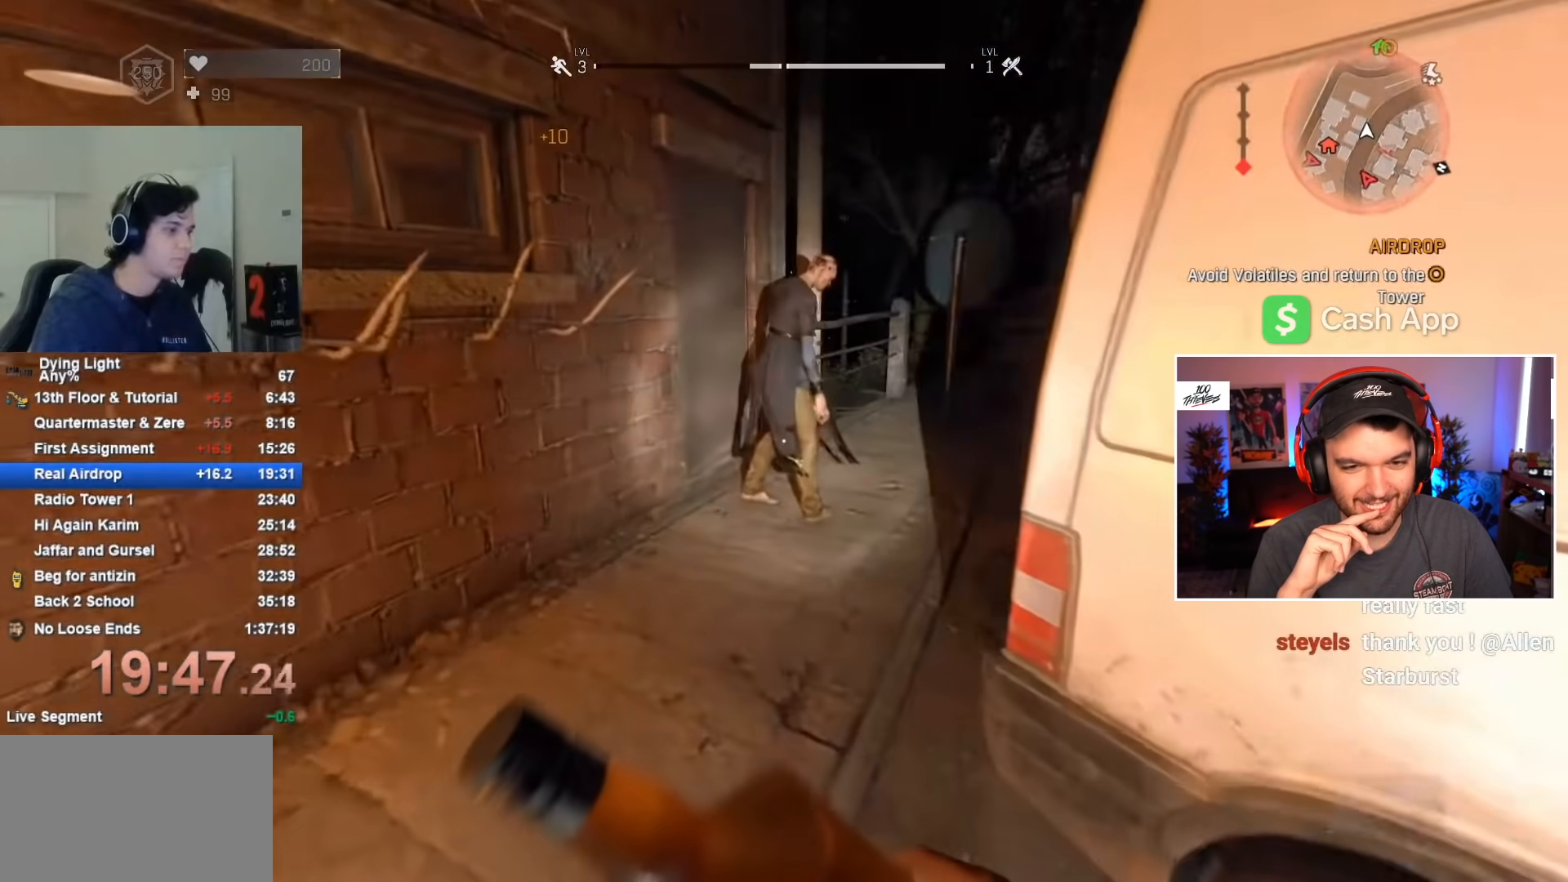
{"keys": ["shift", "w"], "mouse": [], "mouse_move": "right", "events": []}
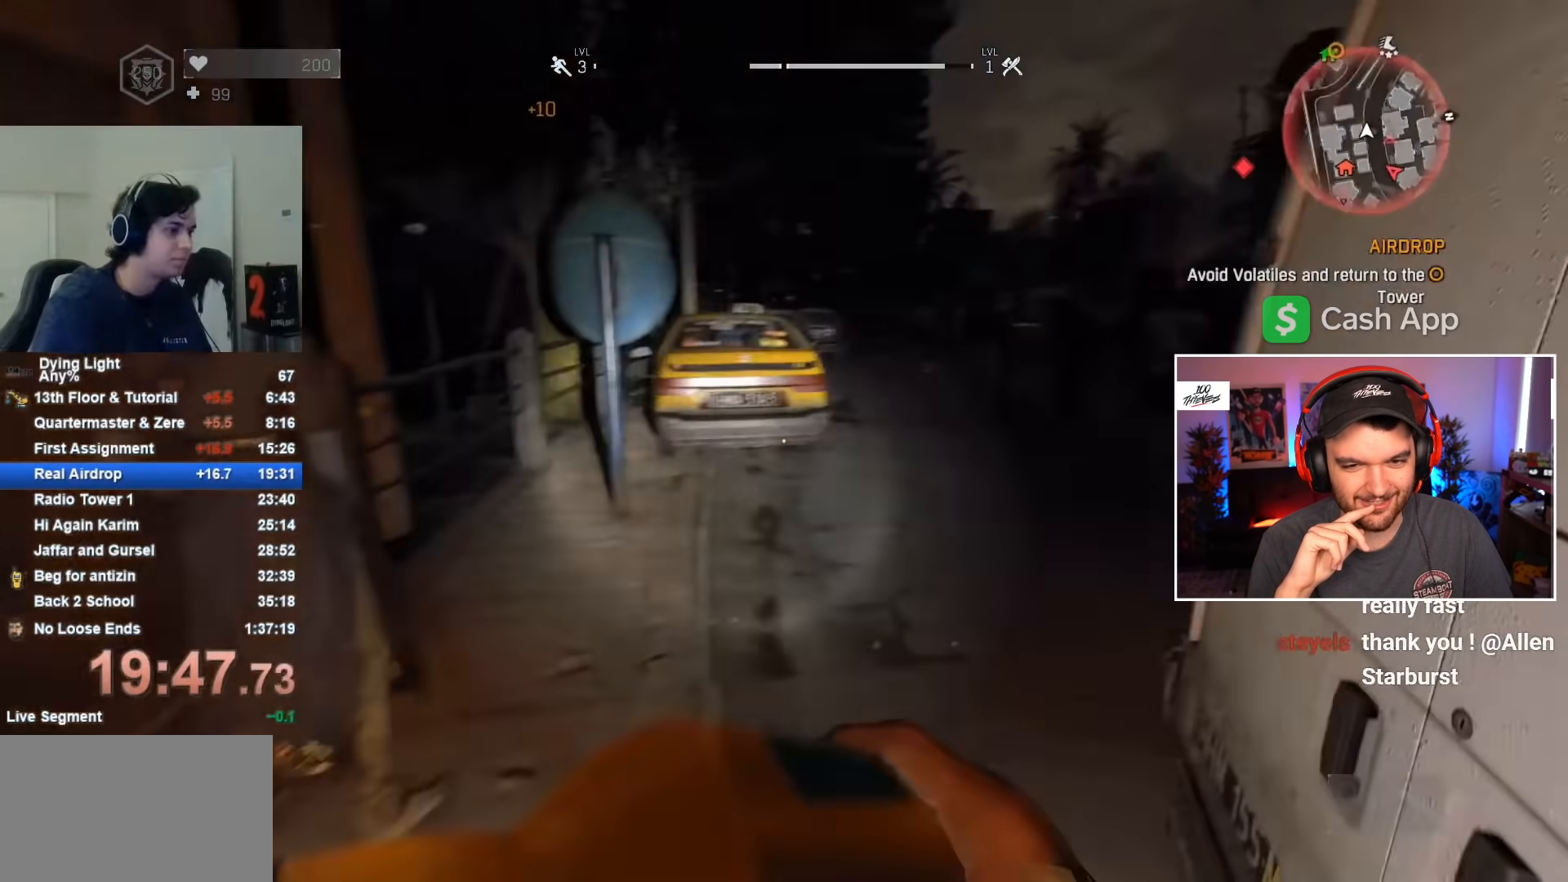
{"keys": ["shift", "space", "w"], "mouse": [], "mouse_move": "down", "events": [[300, "1", "down"], [350, "space", "down"], [483, "1", "up"]]}
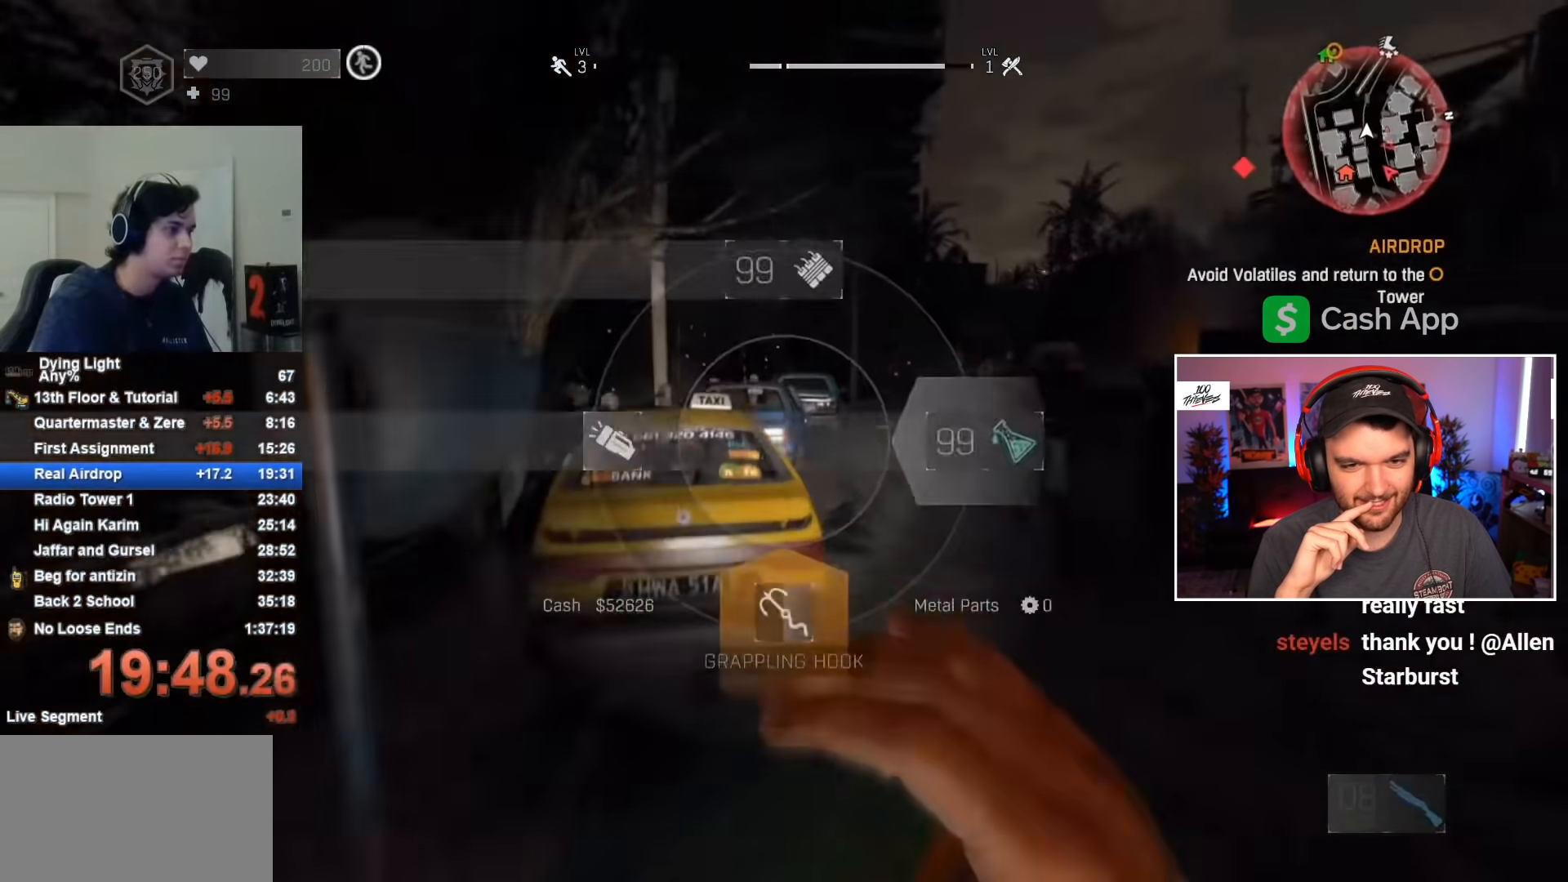
{"keys": ["shift", "space", "w"], "mouse": [], "mouse_move": "still", "events": []}
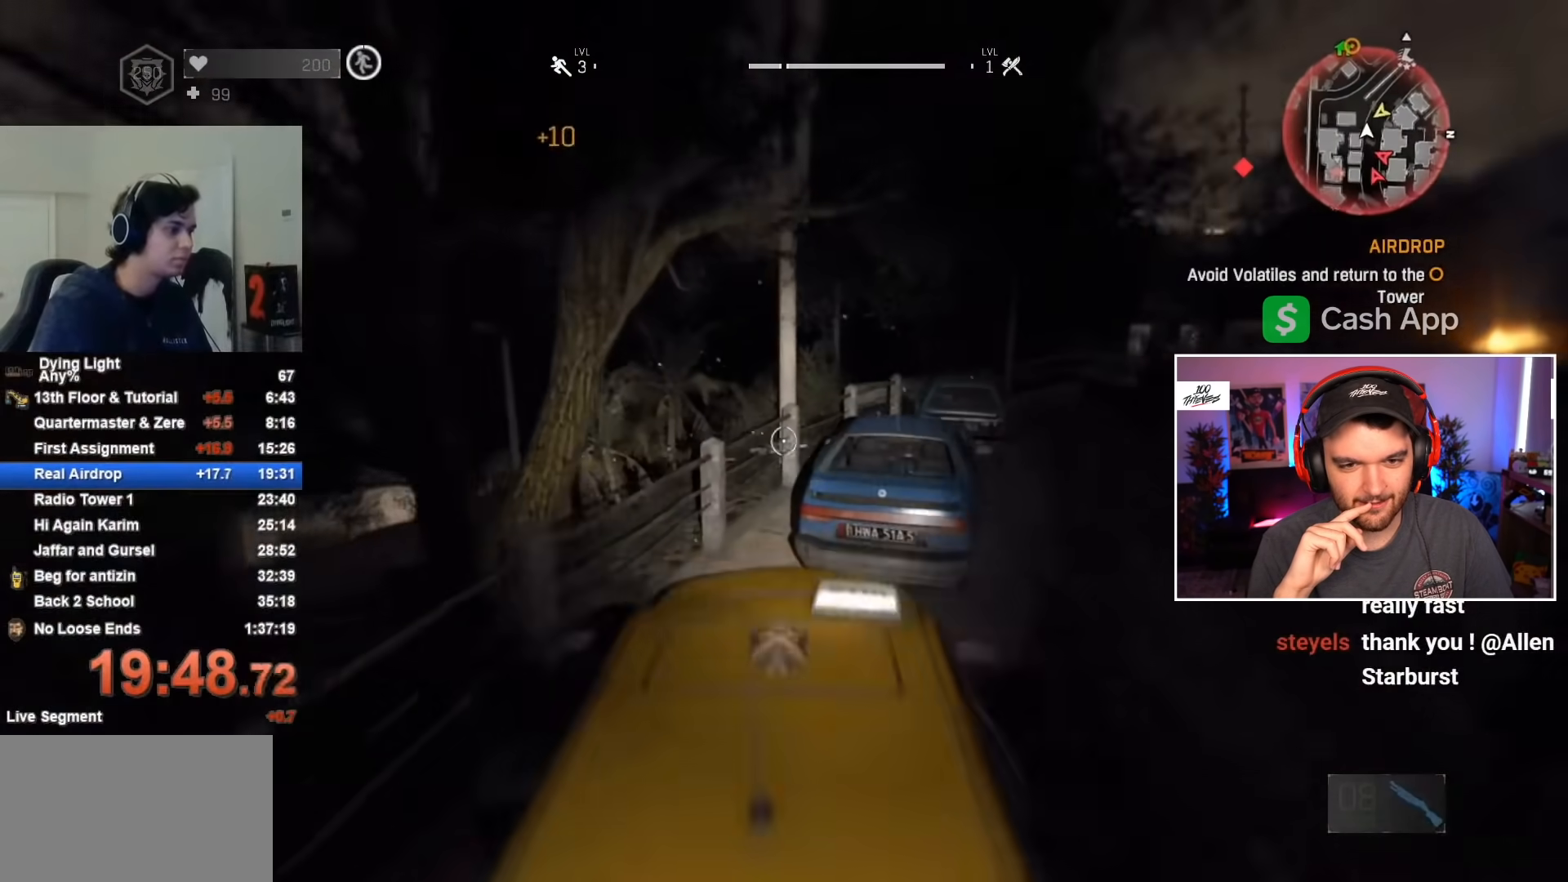
{"keys": ["shift", "space", "w"], "mouse": [], "mouse_move": "still", "events": [[50, "space", "up"], [150, "space", "down"]]}
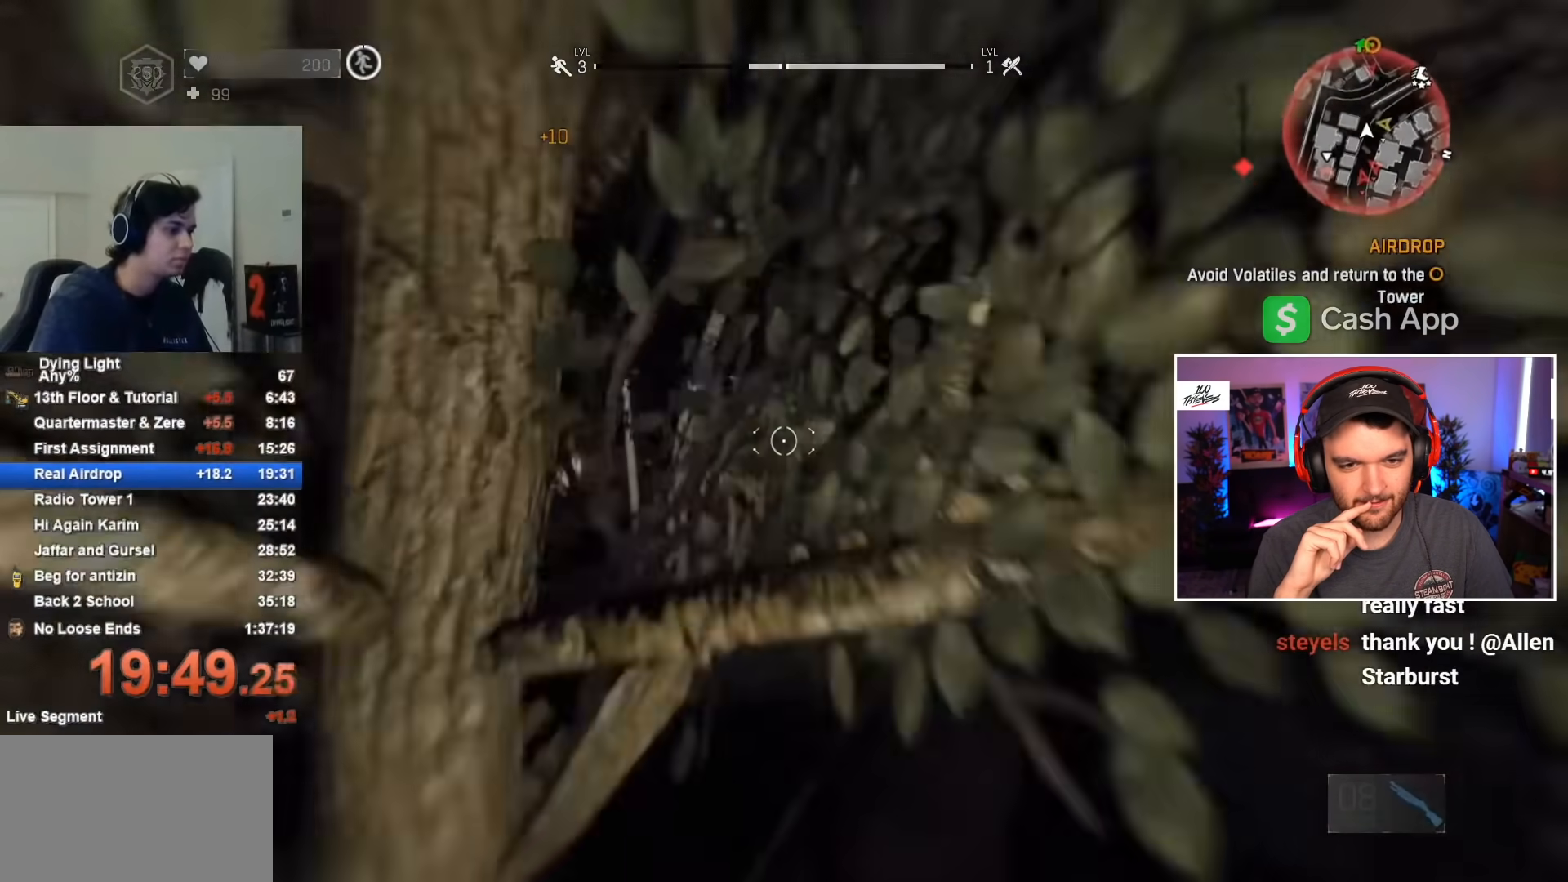
{"keys": ["q", "shift", "w"], "mouse": [], "mouse_move": "right", "events": [[250, "space", "up"], [433, "q", "down"]]}
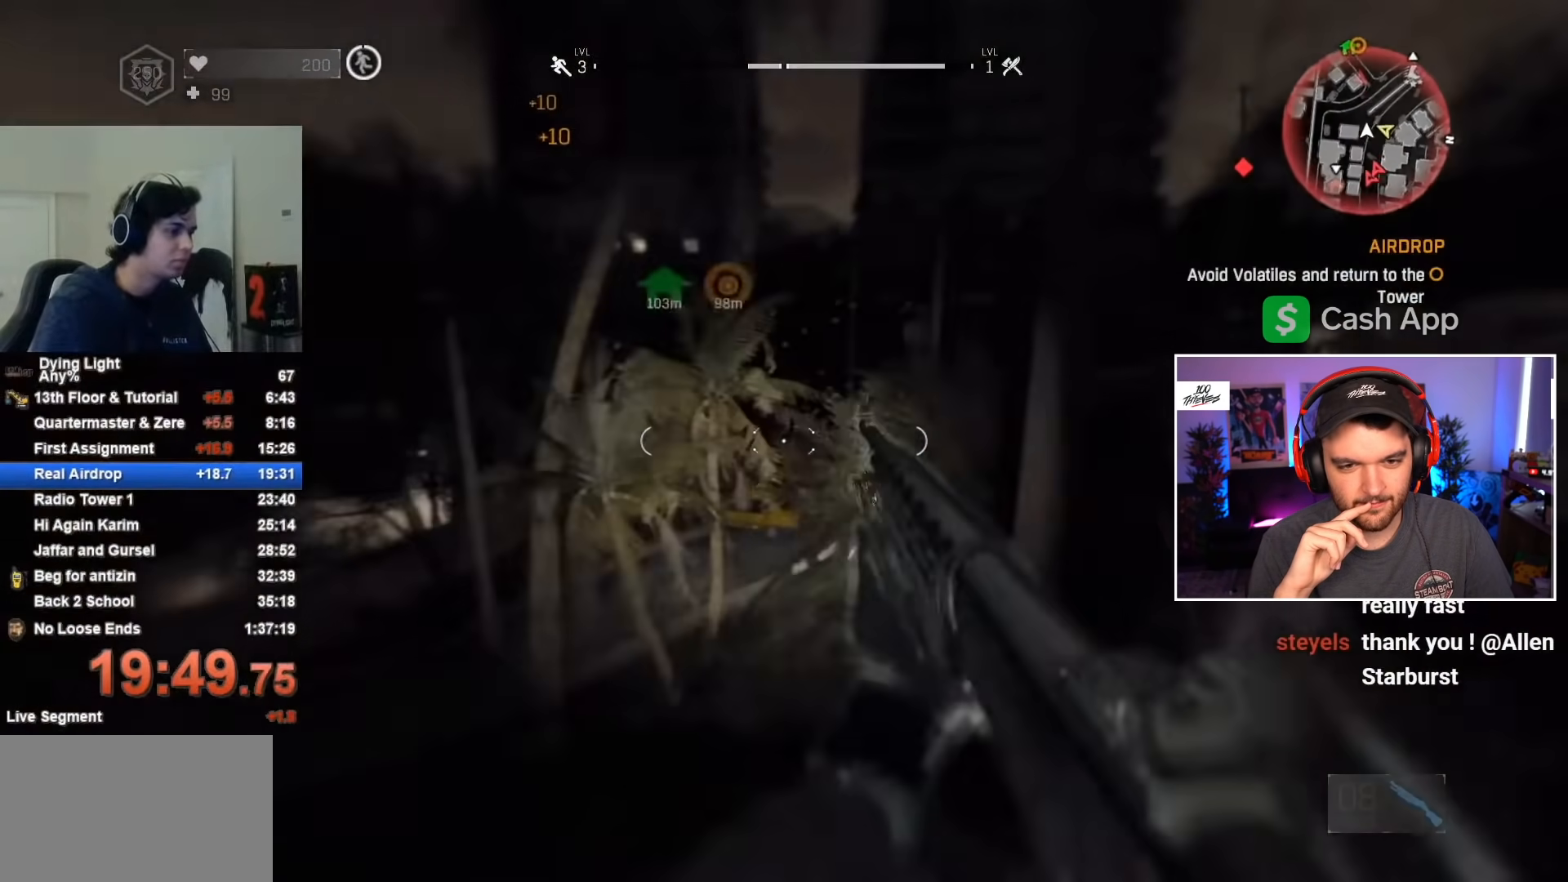
{"keys": ["d", "shift", "w"], "mouse": [], "mouse_move": "still", "events": [[33, "q", "up"], [317, "d", "down"]]}
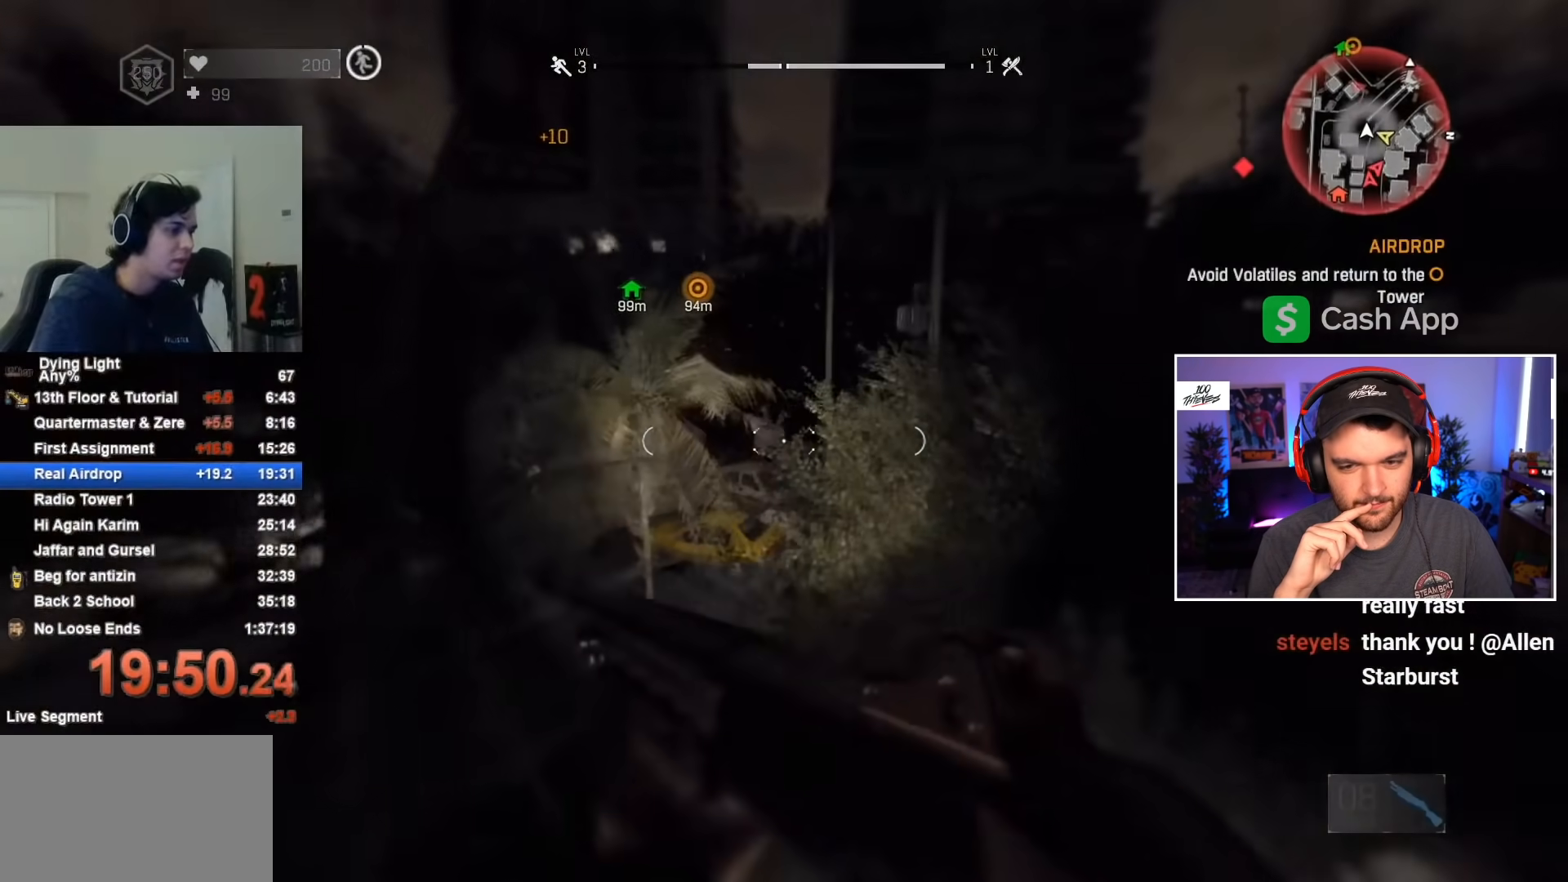
{"keys": ["shift", "w"], "mouse": ["wheel"], "mouse_move": "still", "events": [[50, "d", "up"], [467, "mouse_wheel", "down"]]}
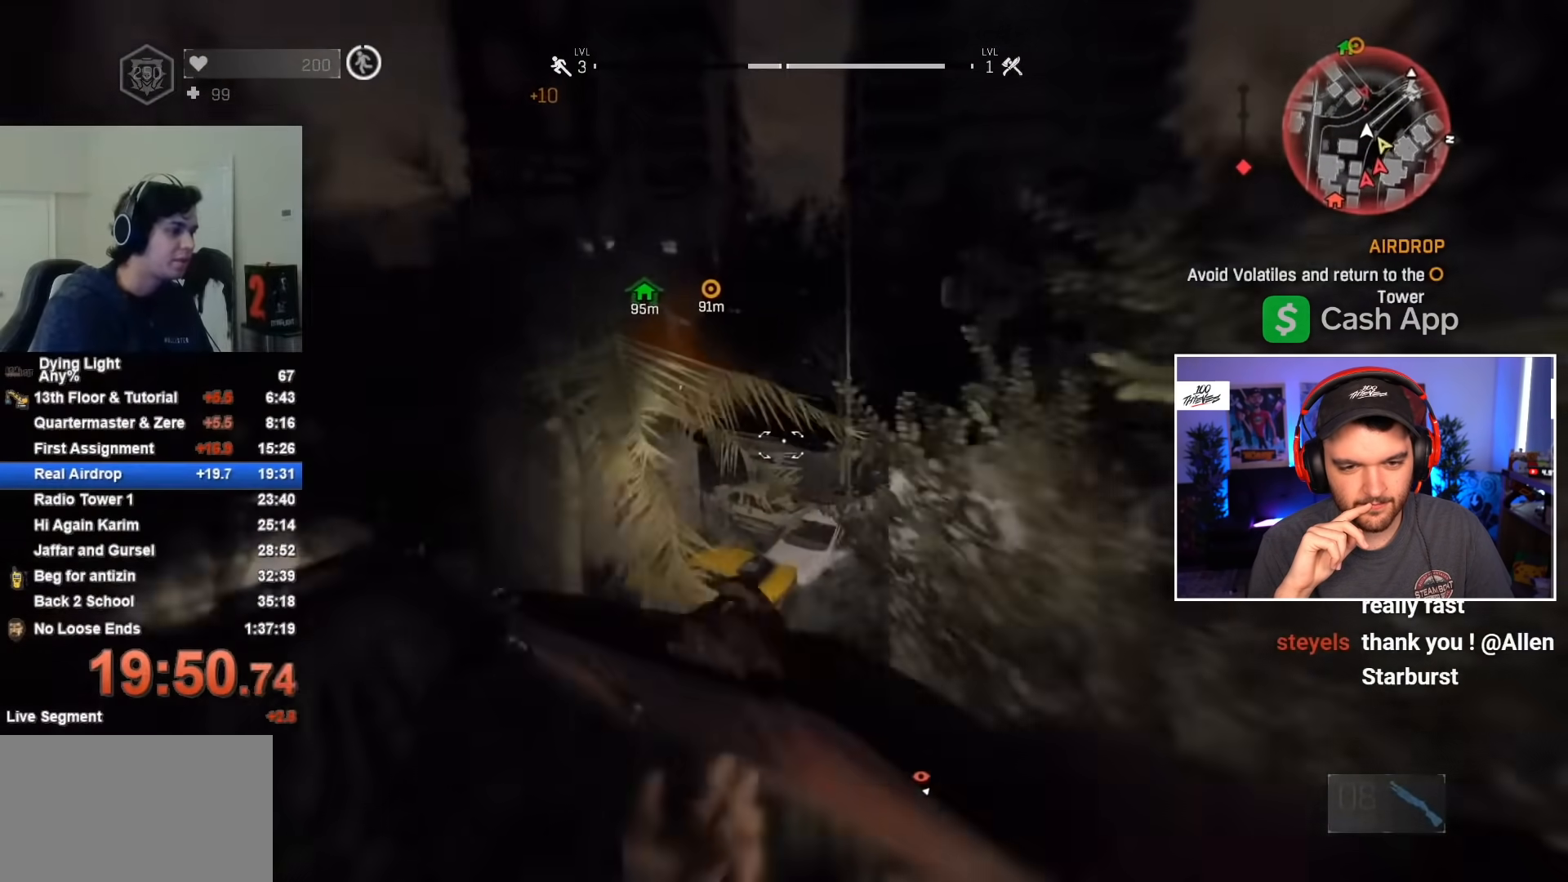
{"keys": ["shift", "w"], "mouse": [], "mouse_move": "still", "events": [[67, "mouse_wheel", "up"], [150, "mouse_wheel", "down"], [250, "mouse_wheel", "up"]]}
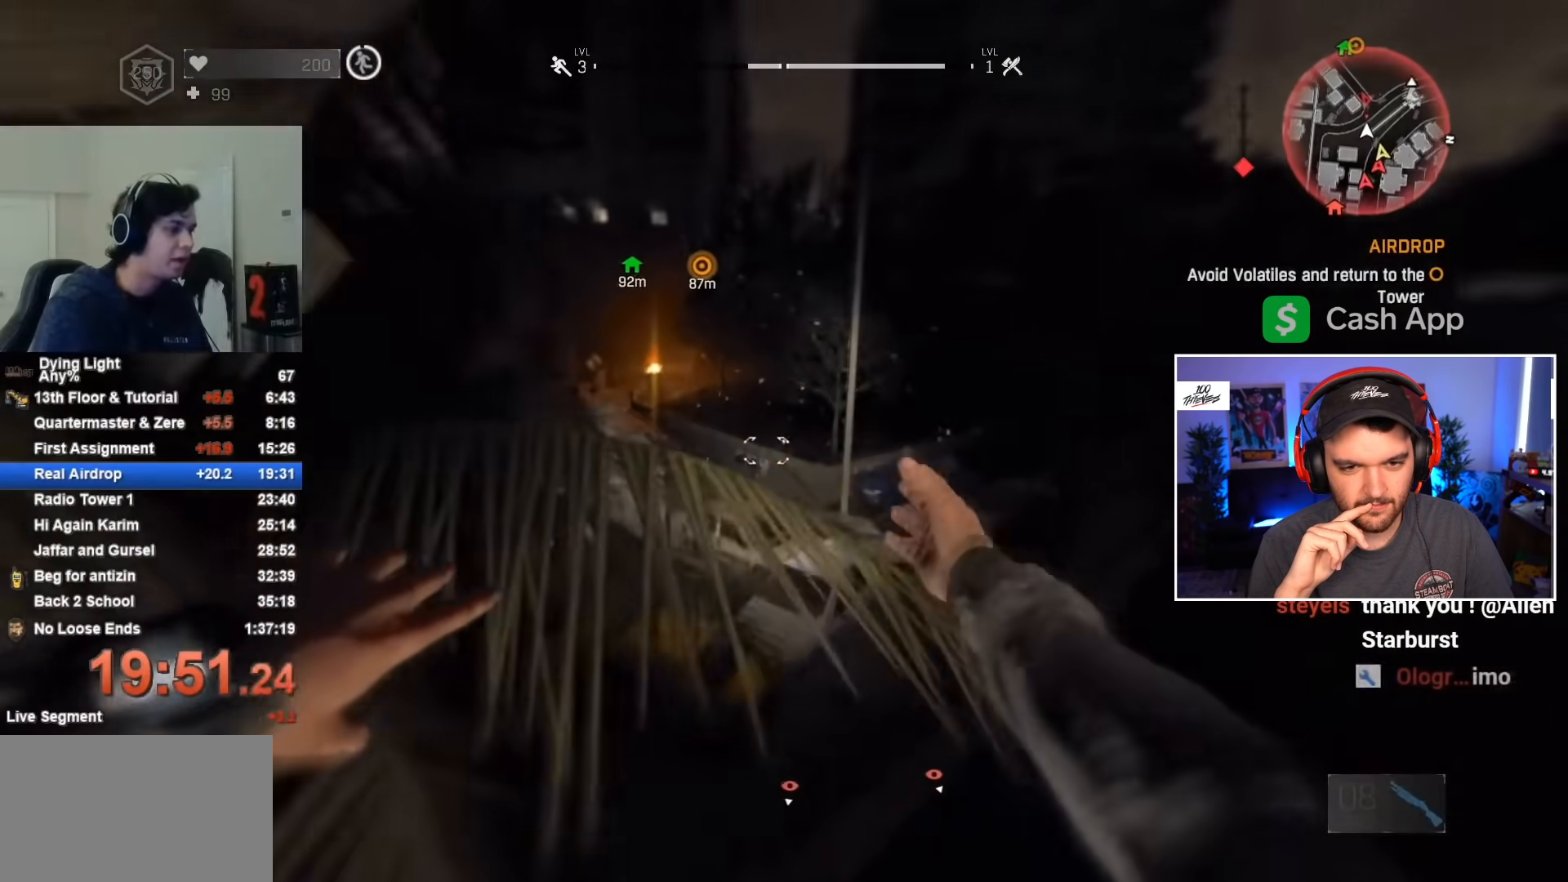
{"keys": ["shift", "w"], "mouse": [], "mouse_move": "still", "events": []}
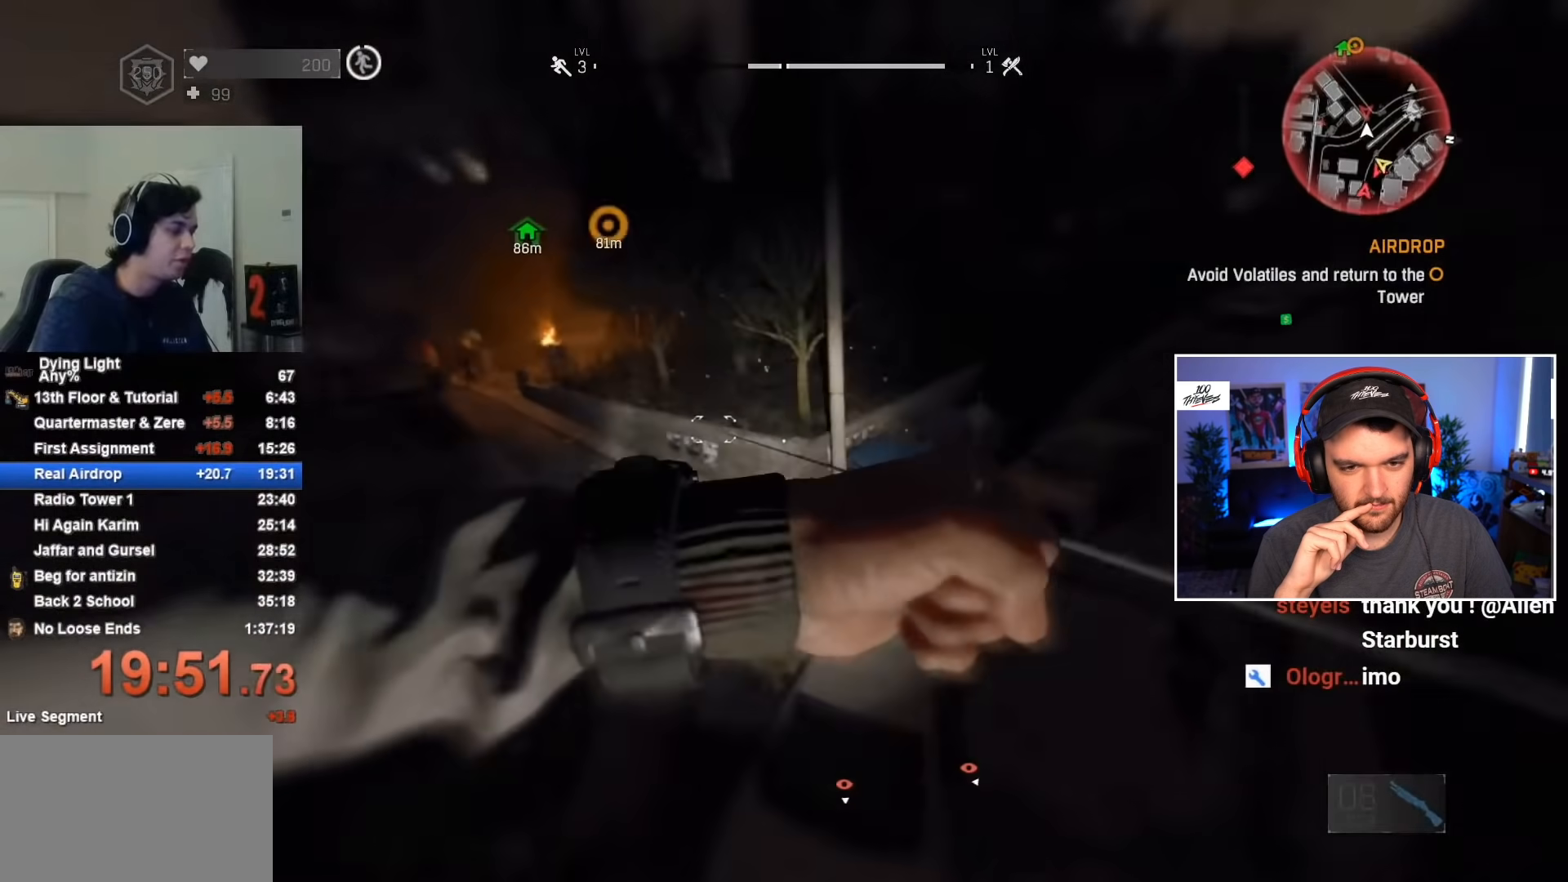
{"keys": ["shift", "w"], "mouse": [], "mouse_move": "still", "events": []}
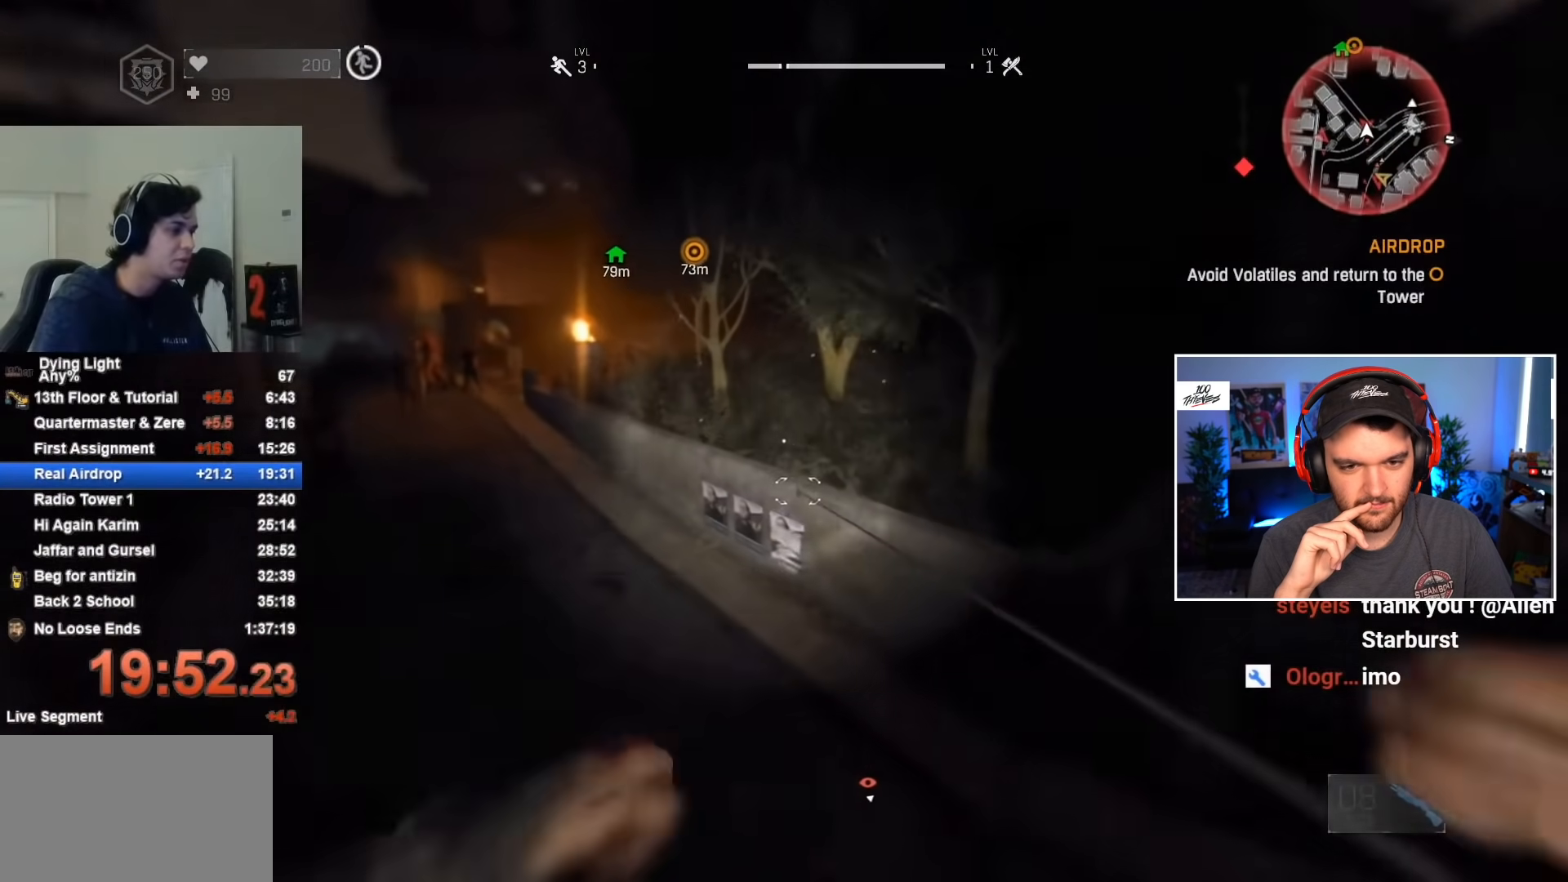
{"keys": ["shift", "w"], "mouse": [], "mouse_move": "up", "events": []}
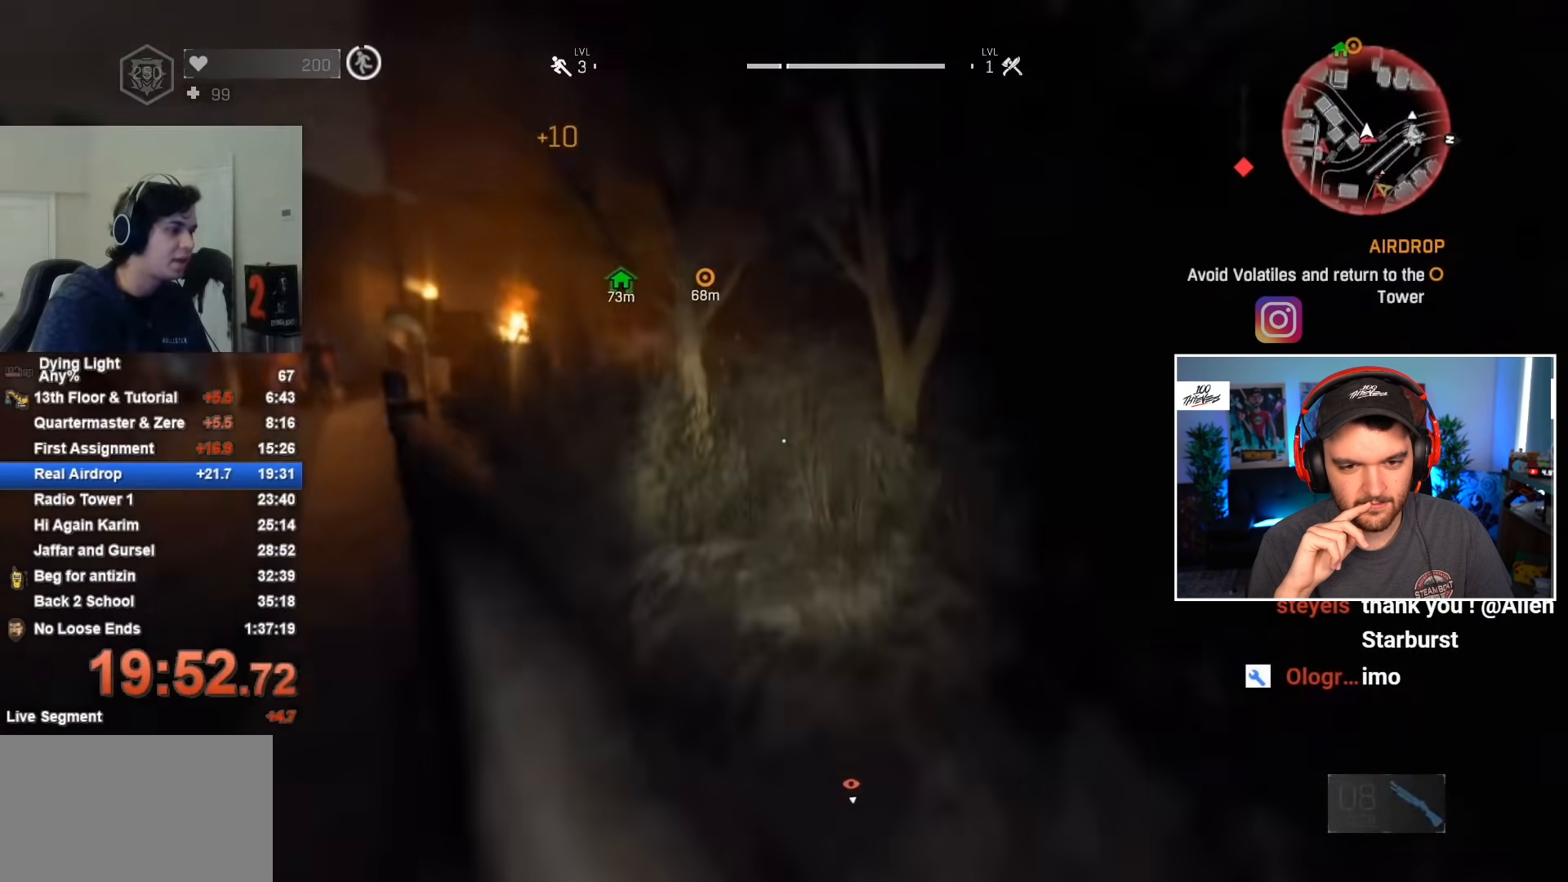
{"keys": ["shift", "w"], "mouse": [], "mouse_move": "still", "events": [[283, "a", "down"], [467, "a", "up"]]}
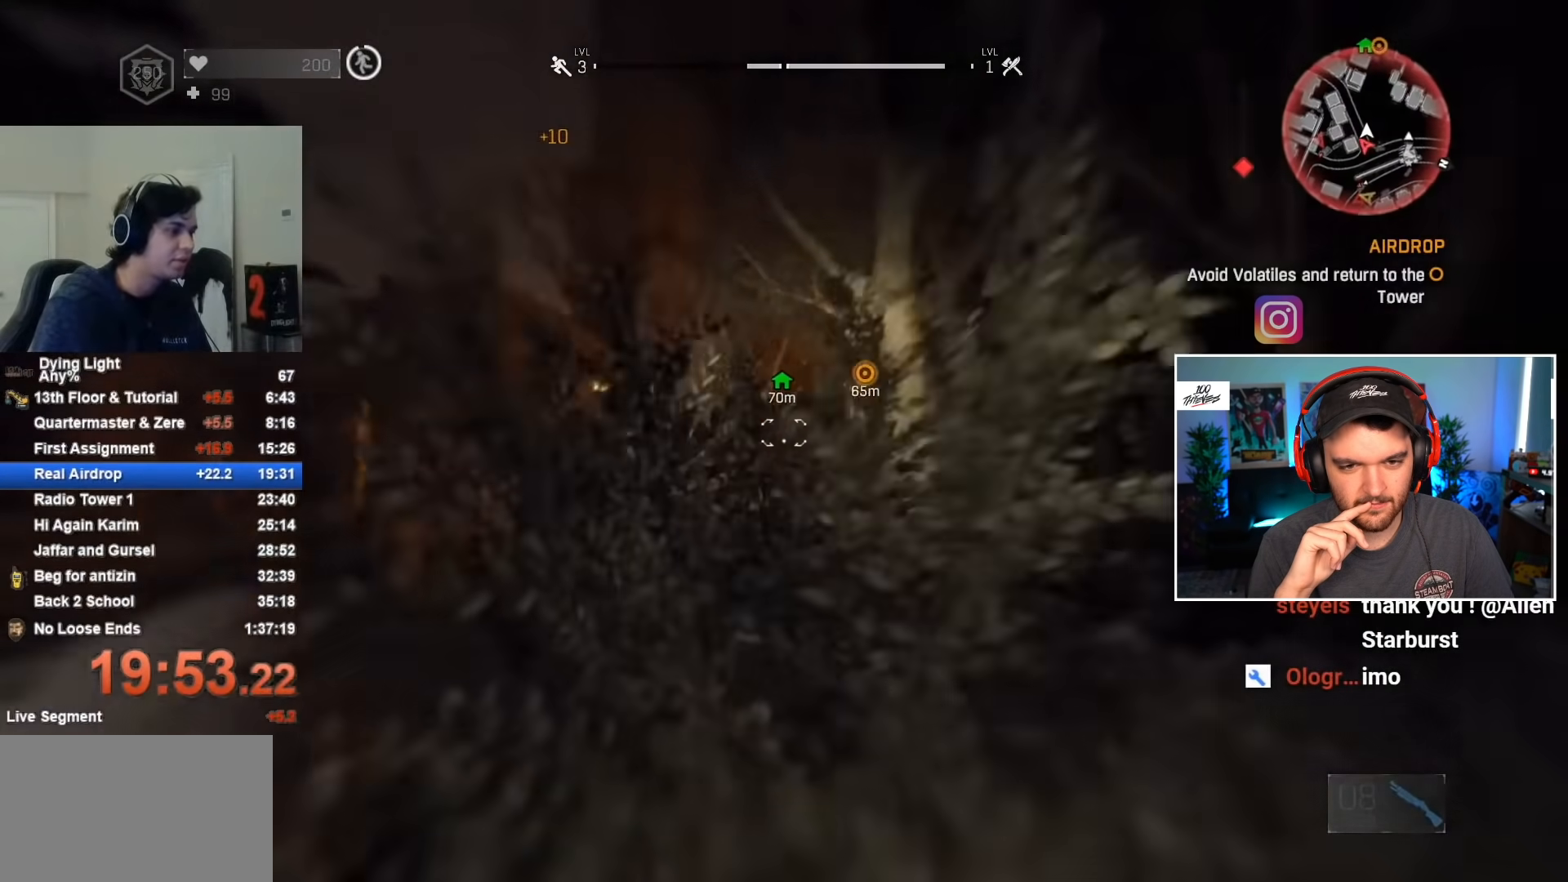
{"keys": ["a", "shift", "w"], "mouse": [], "mouse_move": "still", "events": [[250, "a", "down"]]}
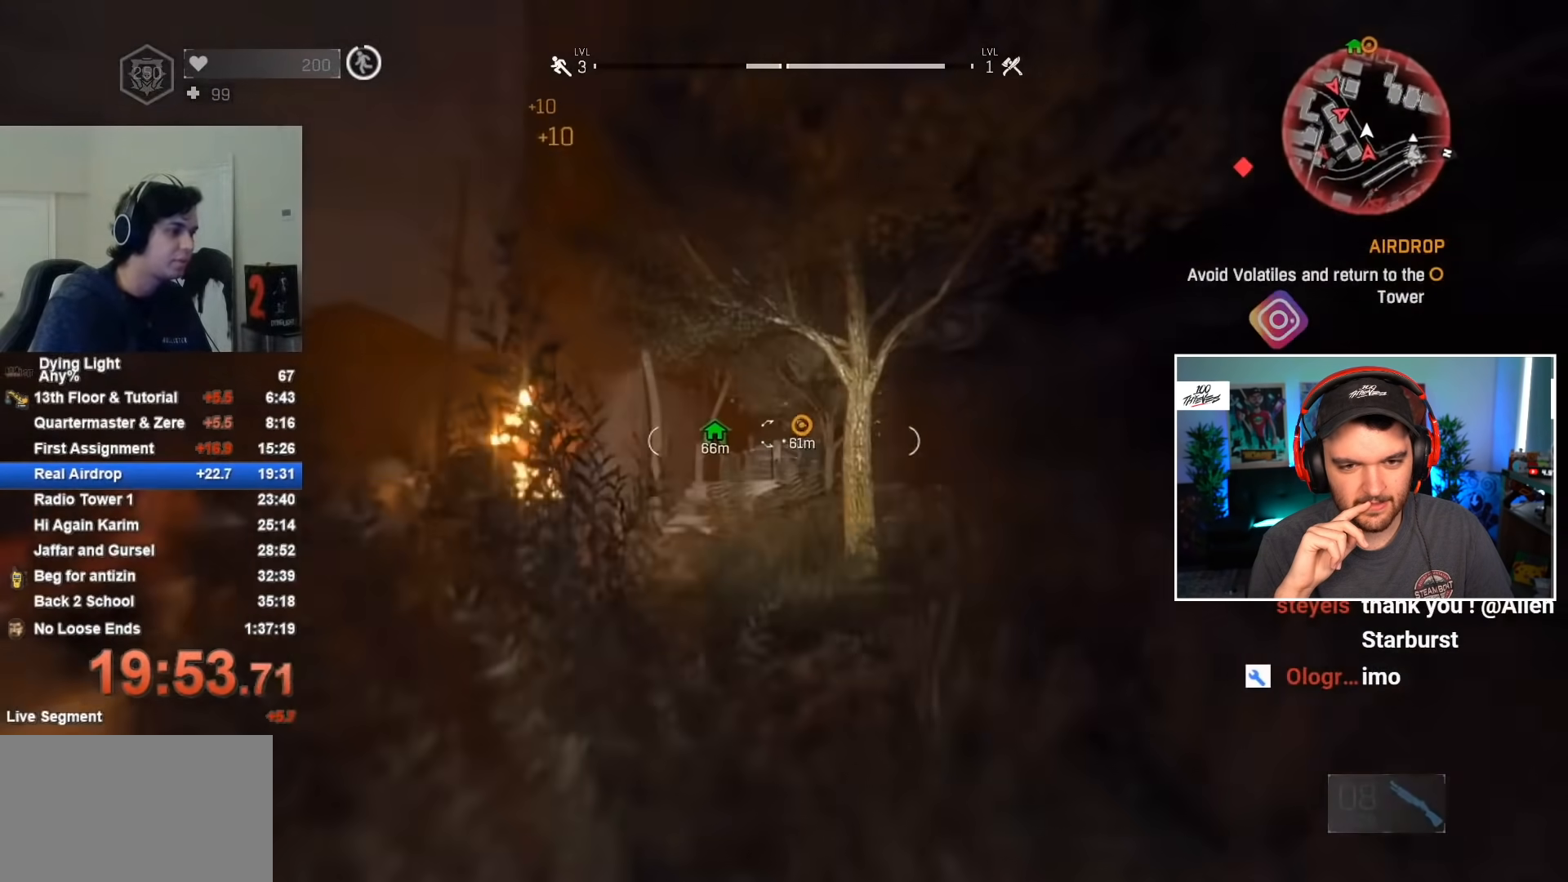
{"keys": ["shift", "w"], "mouse": [], "mouse_move": "still", "events": [[217, "a", "up"]]}
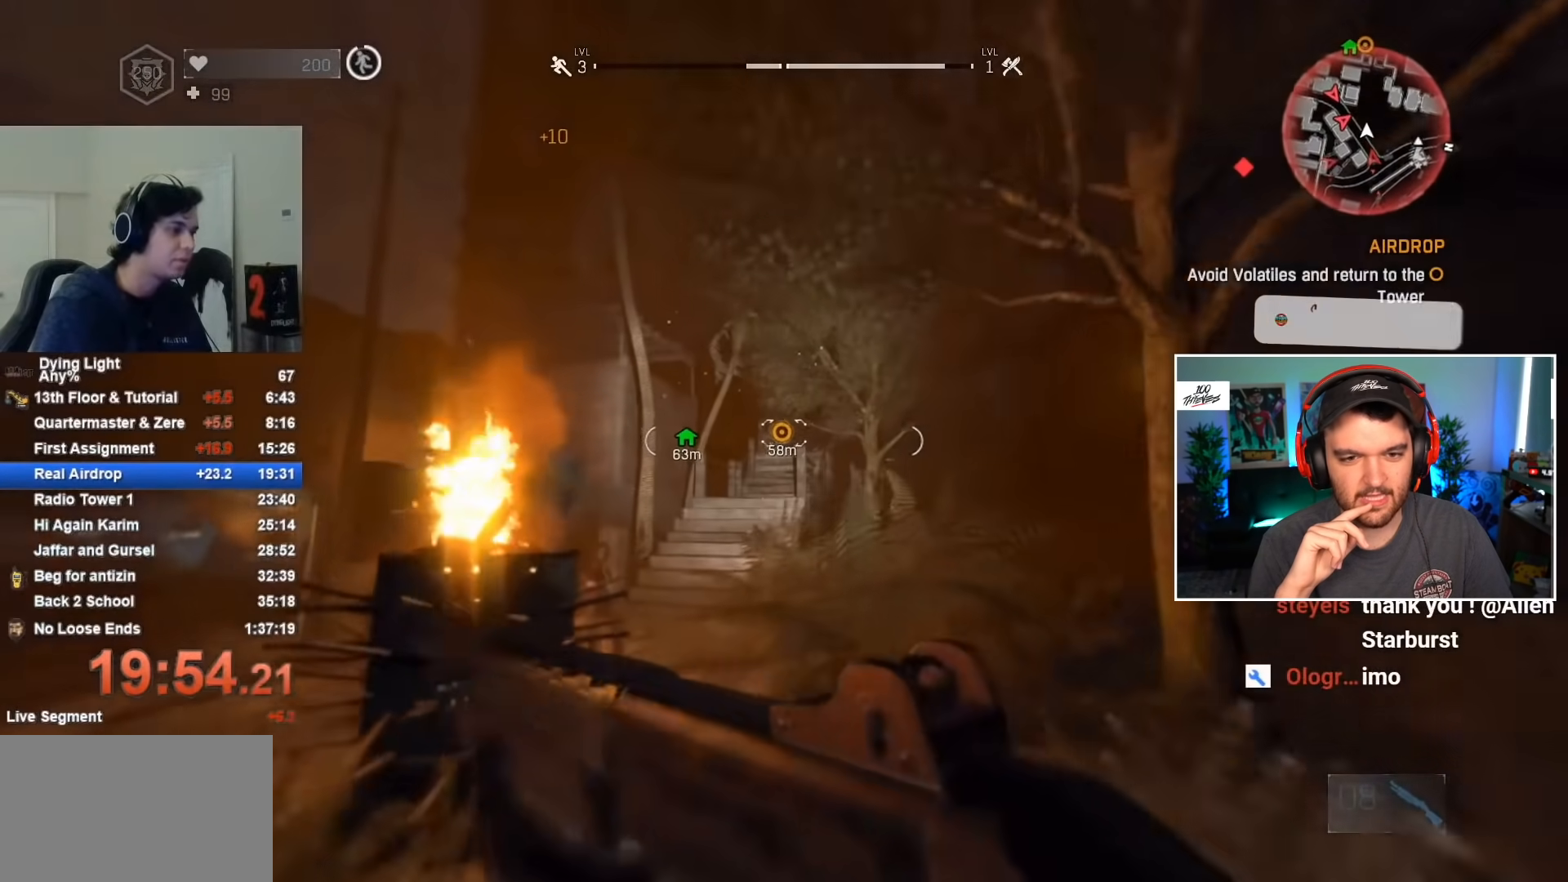
{"keys": ["shift", "w"], "mouse": ["wheel"], "mouse_move": "still", "events": [[133, "space", "down"], [333, "space", "up"], [467, "mouse_wheel", "down"]]}
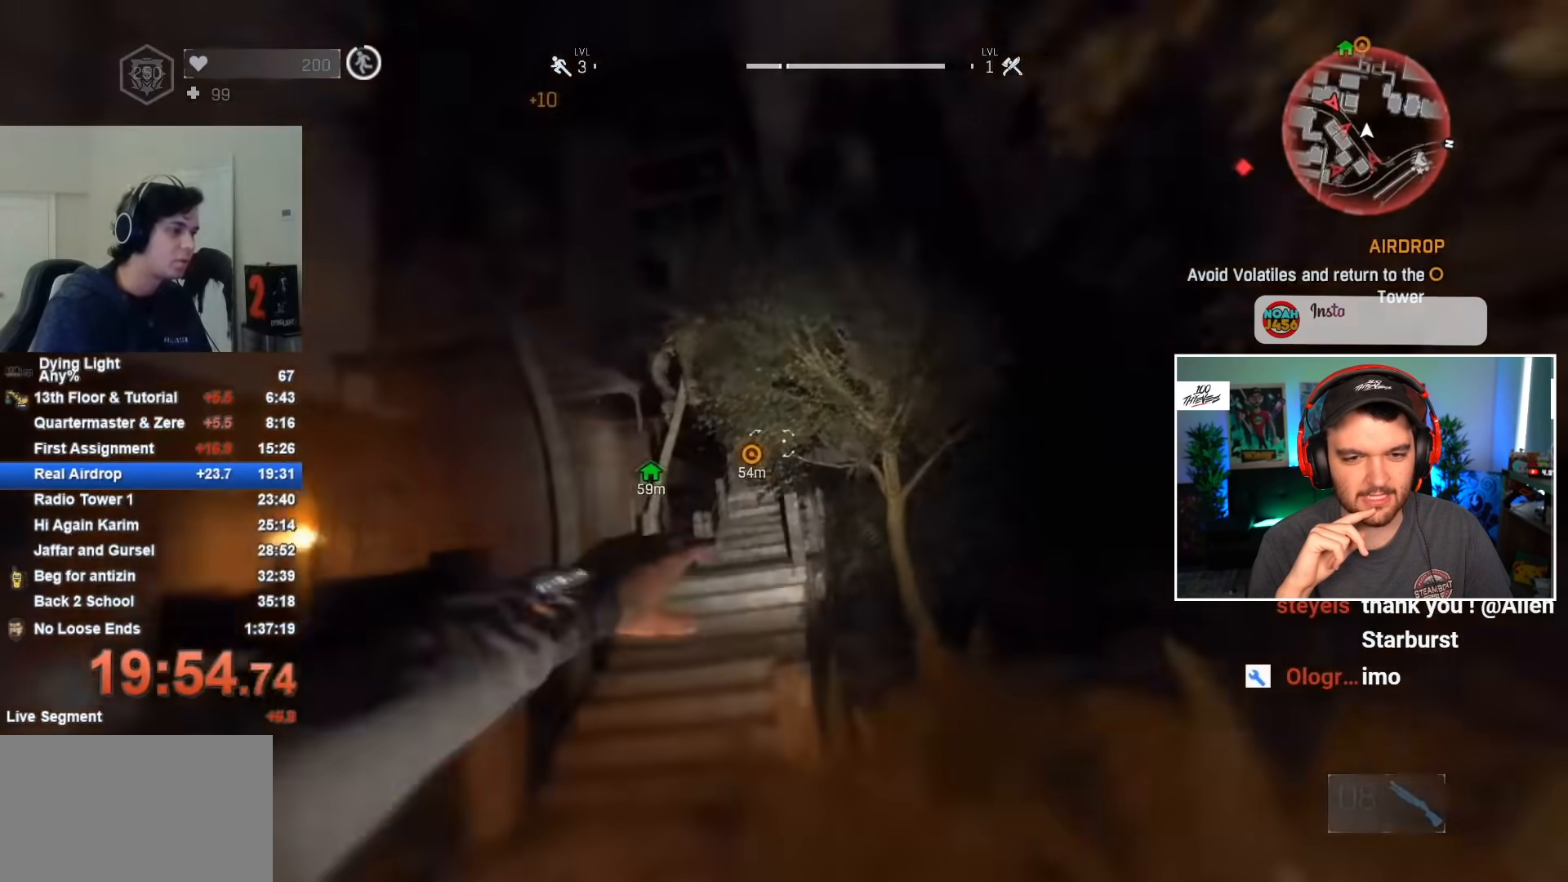
{"keys": ["shift", "w"], "mouse": [], "mouse_move": "still", "events": [[117, "mouse_wheel", "up"]]}